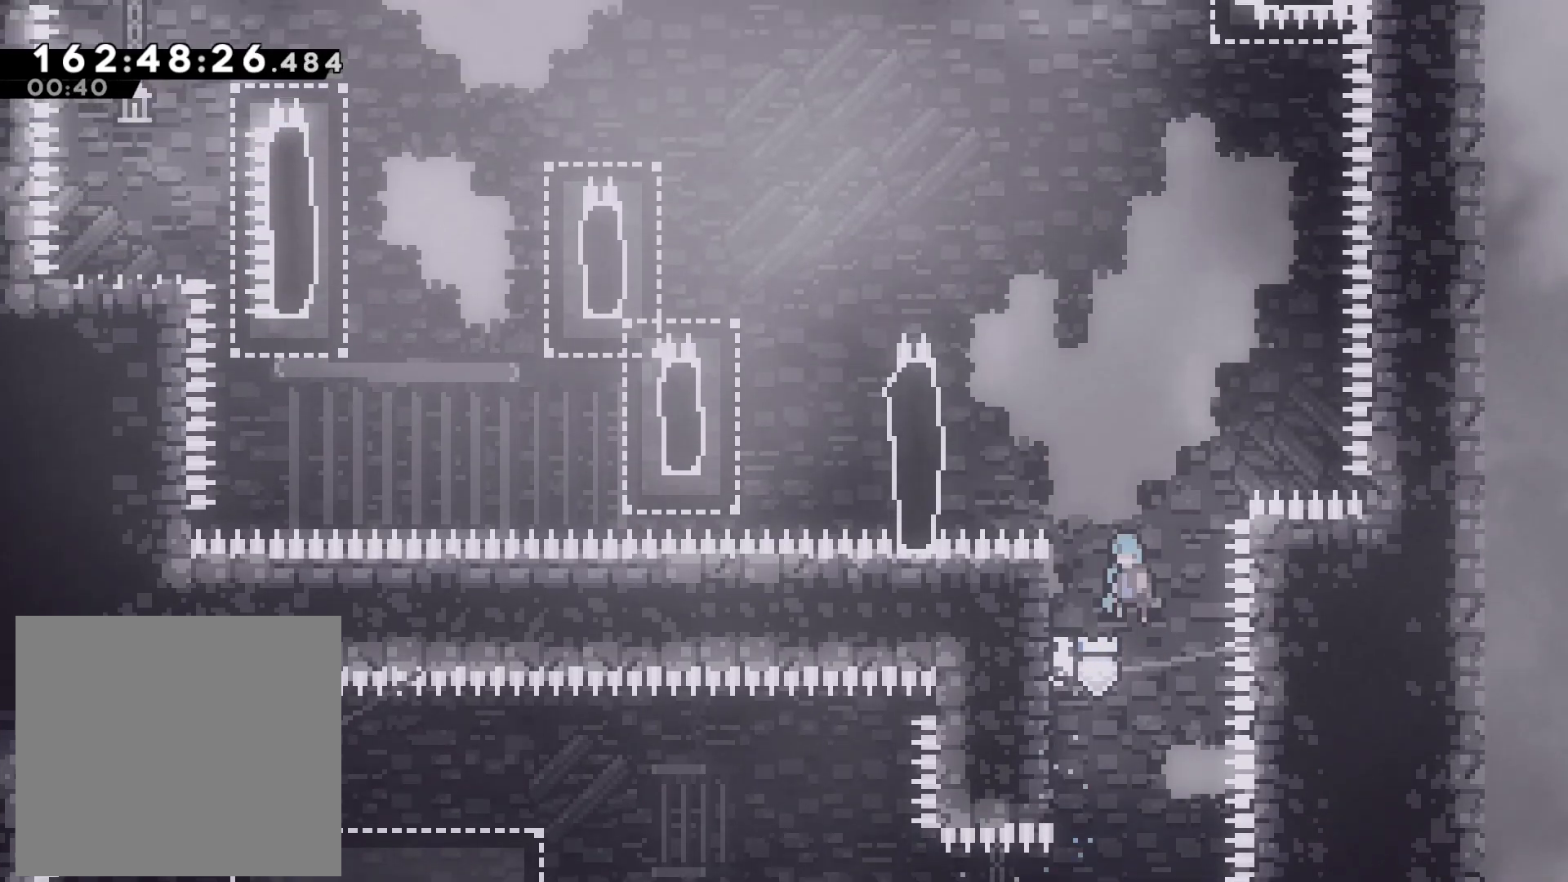
Gameplay with a controller (PlayStation layout); each line is a JSON object with the inputs held at the frame after it. "events" lists button and stick changes between this image and that frame as [ms after this image, input, new state], when the widget could be followed in between. Not read: right_stick.
{"buttons": [], "left_stick": "left", "events": [[200, "CROSS", "up"], [217, "L2", "down"], [267, "CROSS", "down"], [483, "CROSS", "up"], [500, "L2", "up"]]}
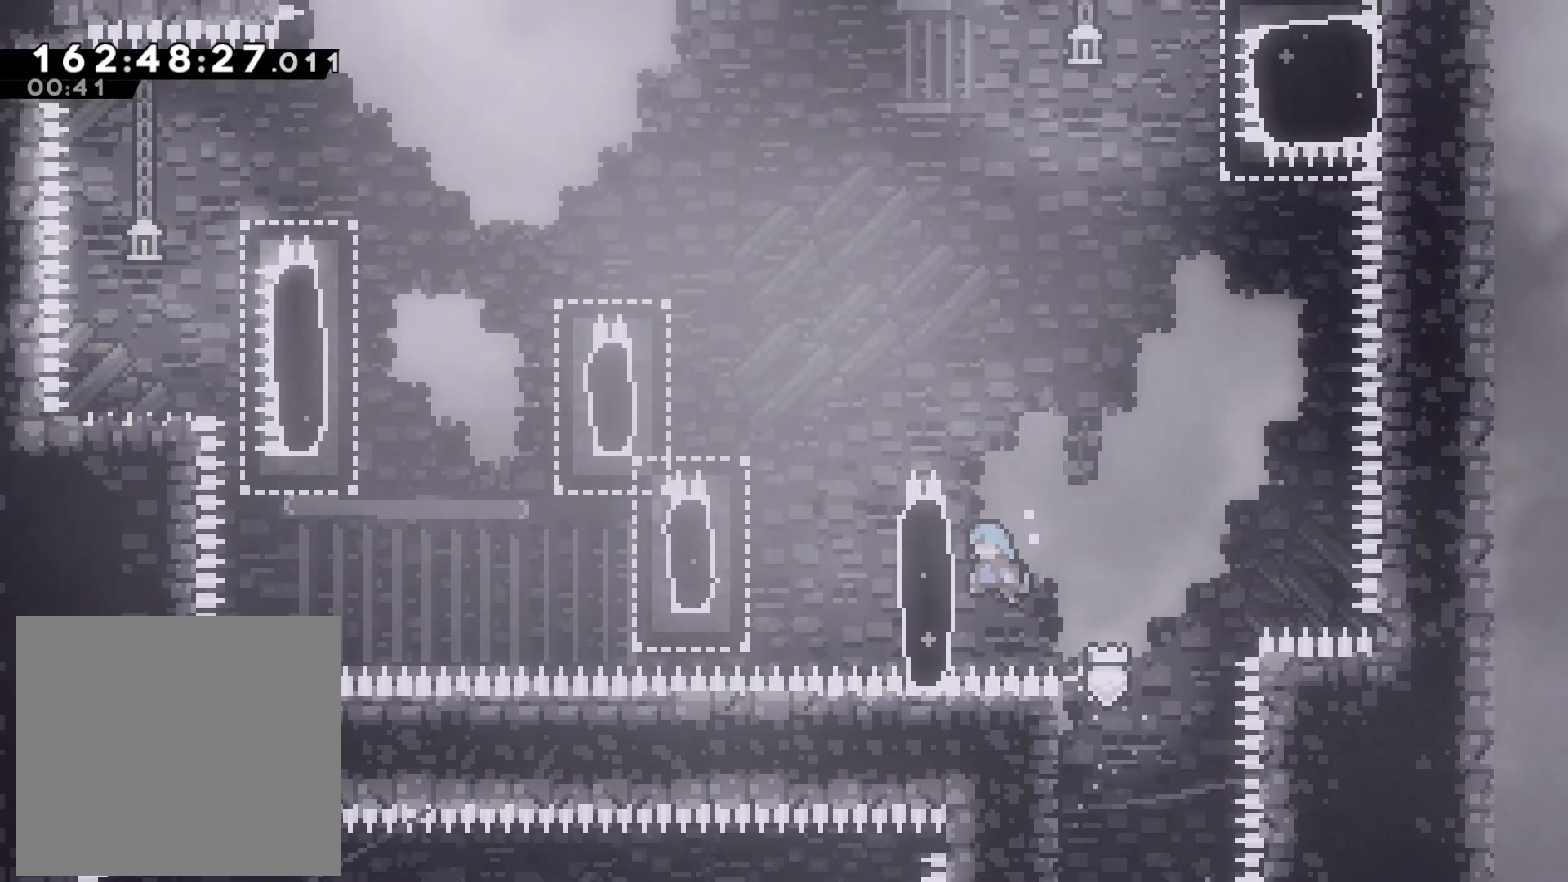
{"buttons": ["L2"], "left_stick": "left", "events": [[117, "left_stick", "center"], [183, "CROSS", "down"], [233, "left_stick", "left"], [483, "CROSS", "up"], [500, "L2", "down"]]}
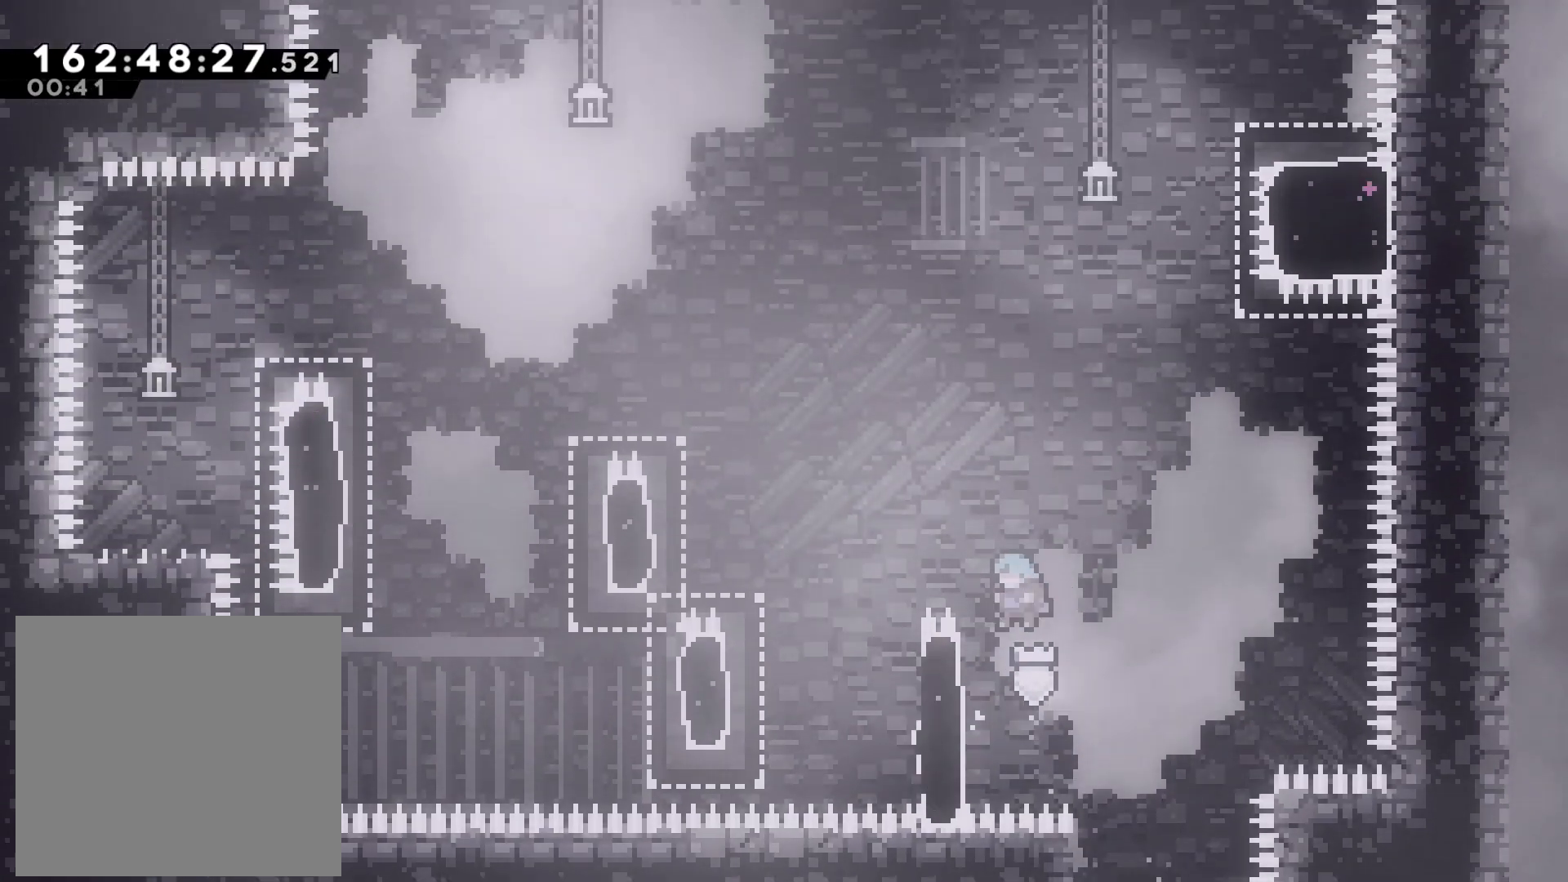
{"buttons": [], "left_stick": "right", "events": [[50, "CROSS", "down"], [317, "L2", "up"], [333, "CROSS", "up"], [350, "left_stick", "center"], [467, "left_stick", "right"]]}
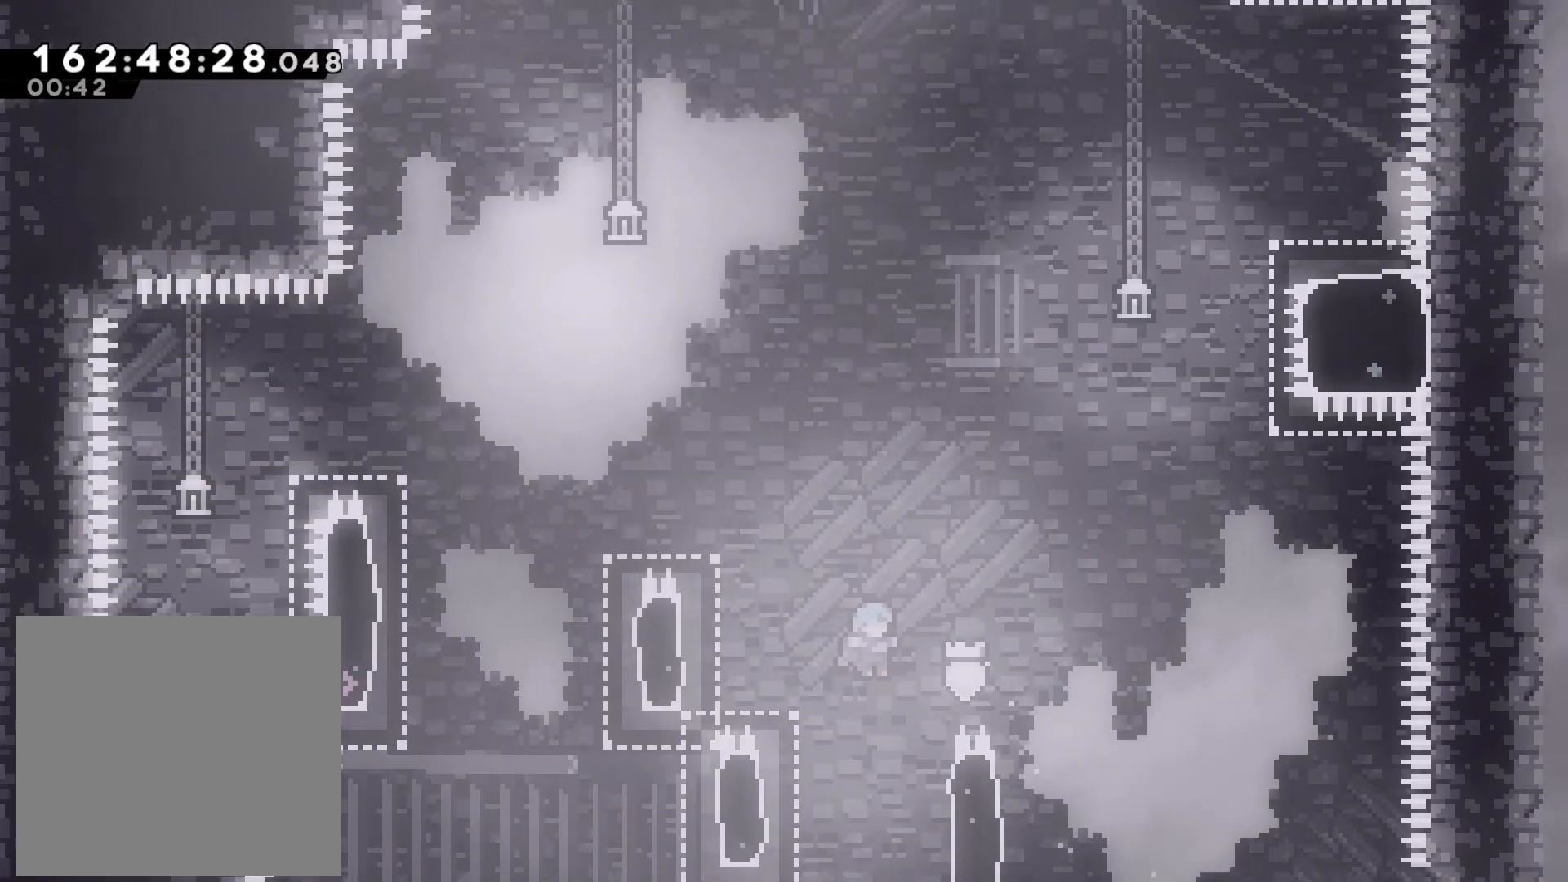
{"buttons": ["CROSS"], "left_stick": "right", "events": [[267, "left_stick", "center"], [283, "CROSS", "down"], [350, "left_stick", "right"]]}
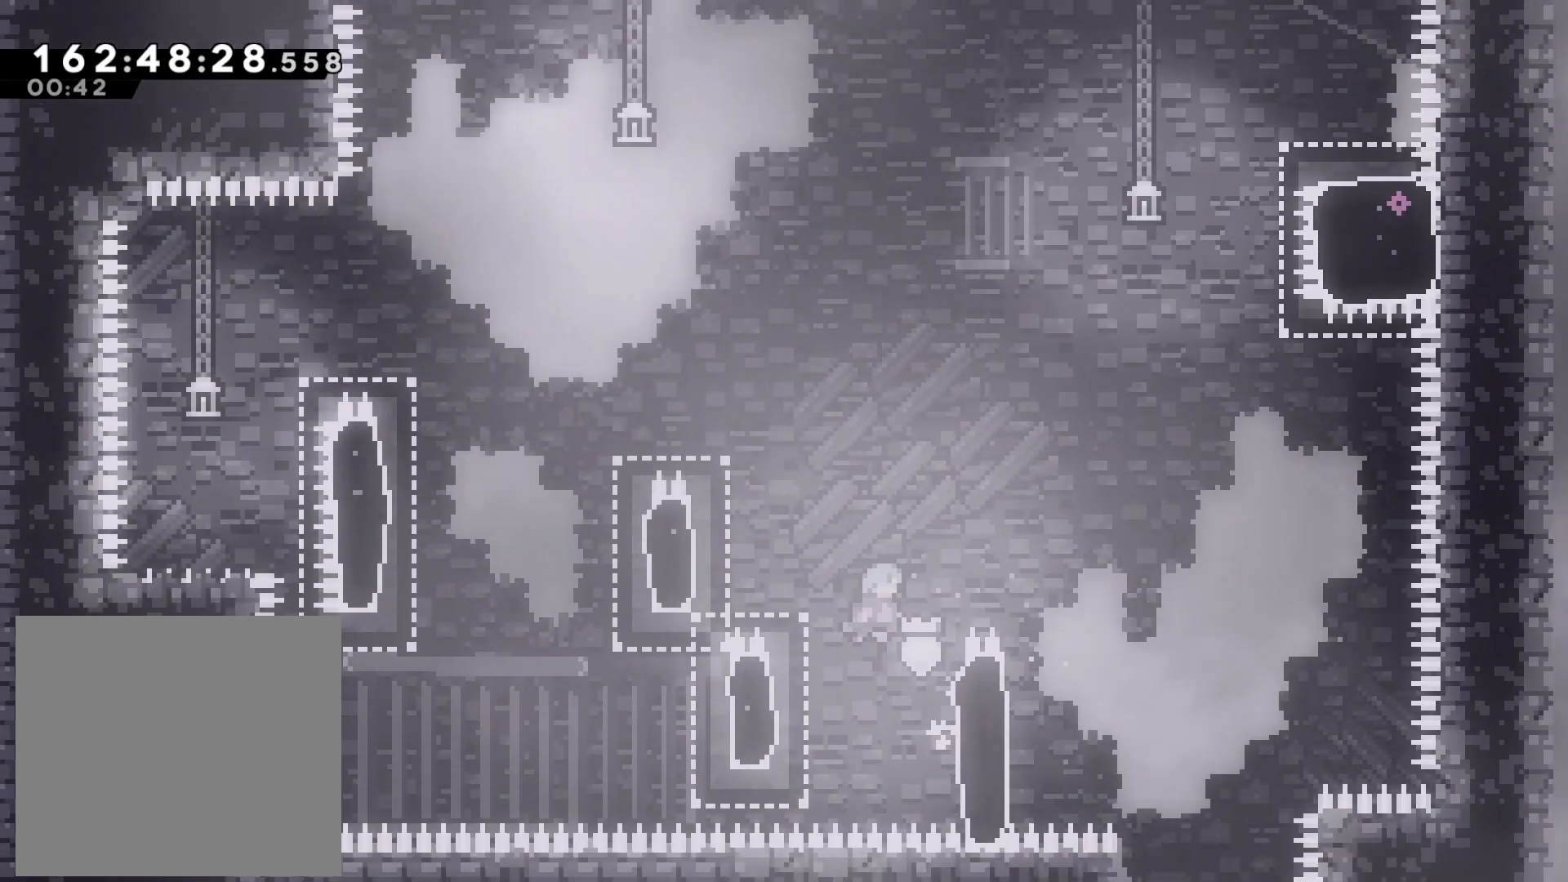
{"buttons": ["CROSS"], "left_stick": "right", "events": [[67, "CROSS", "up"], [233, "left_stick", "center"], [400, "CROSS", "down"], [450, "left_stick", "right"]]}
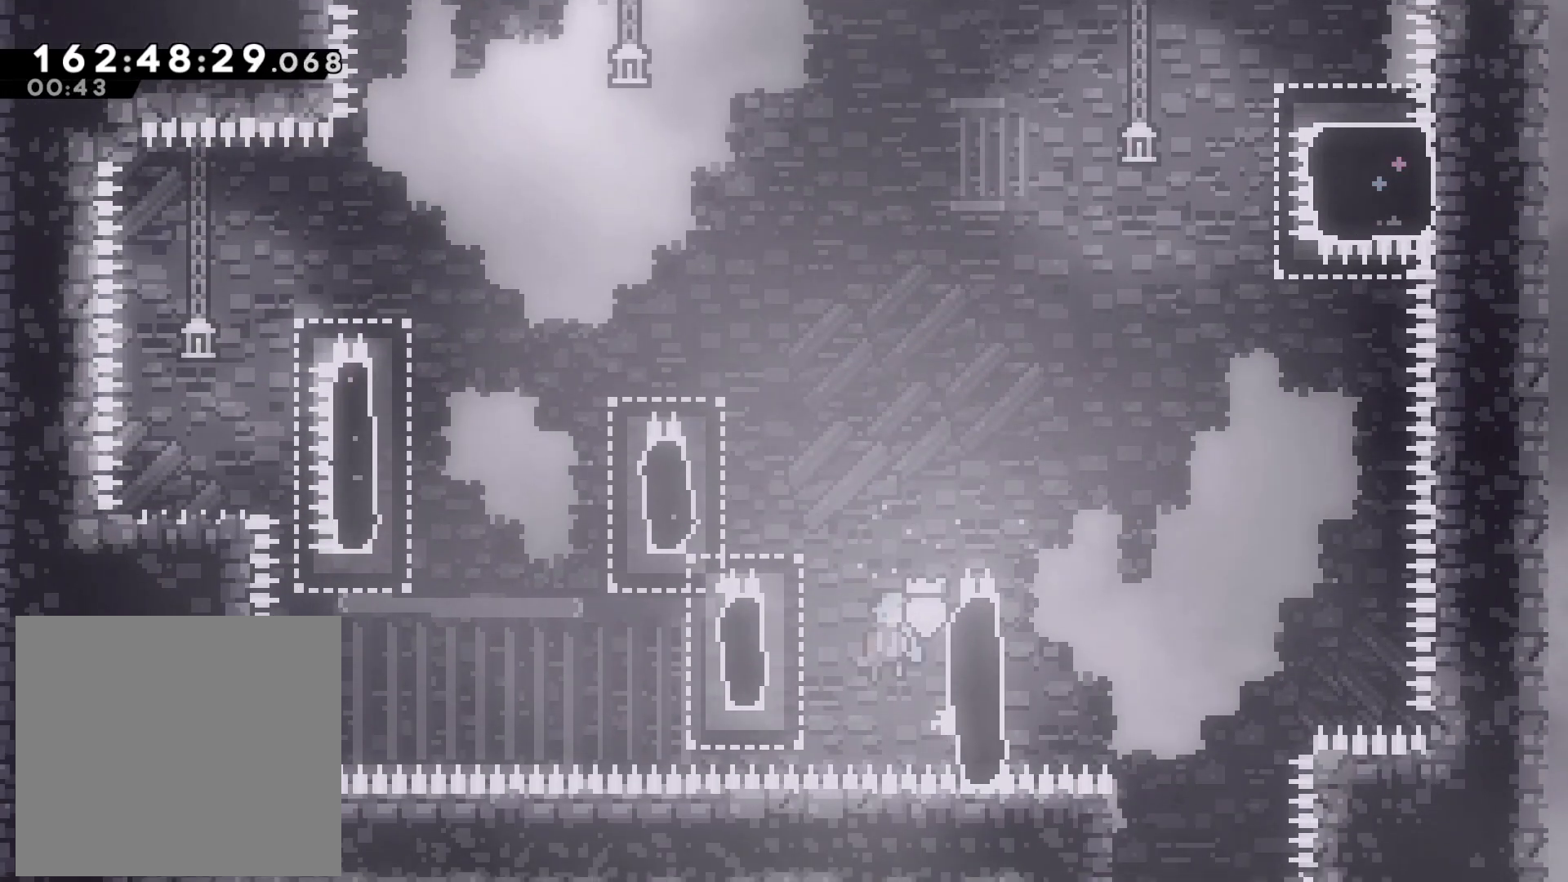
{"buttons": ["CROSS"], "left_stick": "center", "events": [[283, "CROSS", "up"], [367, "left_stick", "center"], [467, "CROSS", "down"]]}
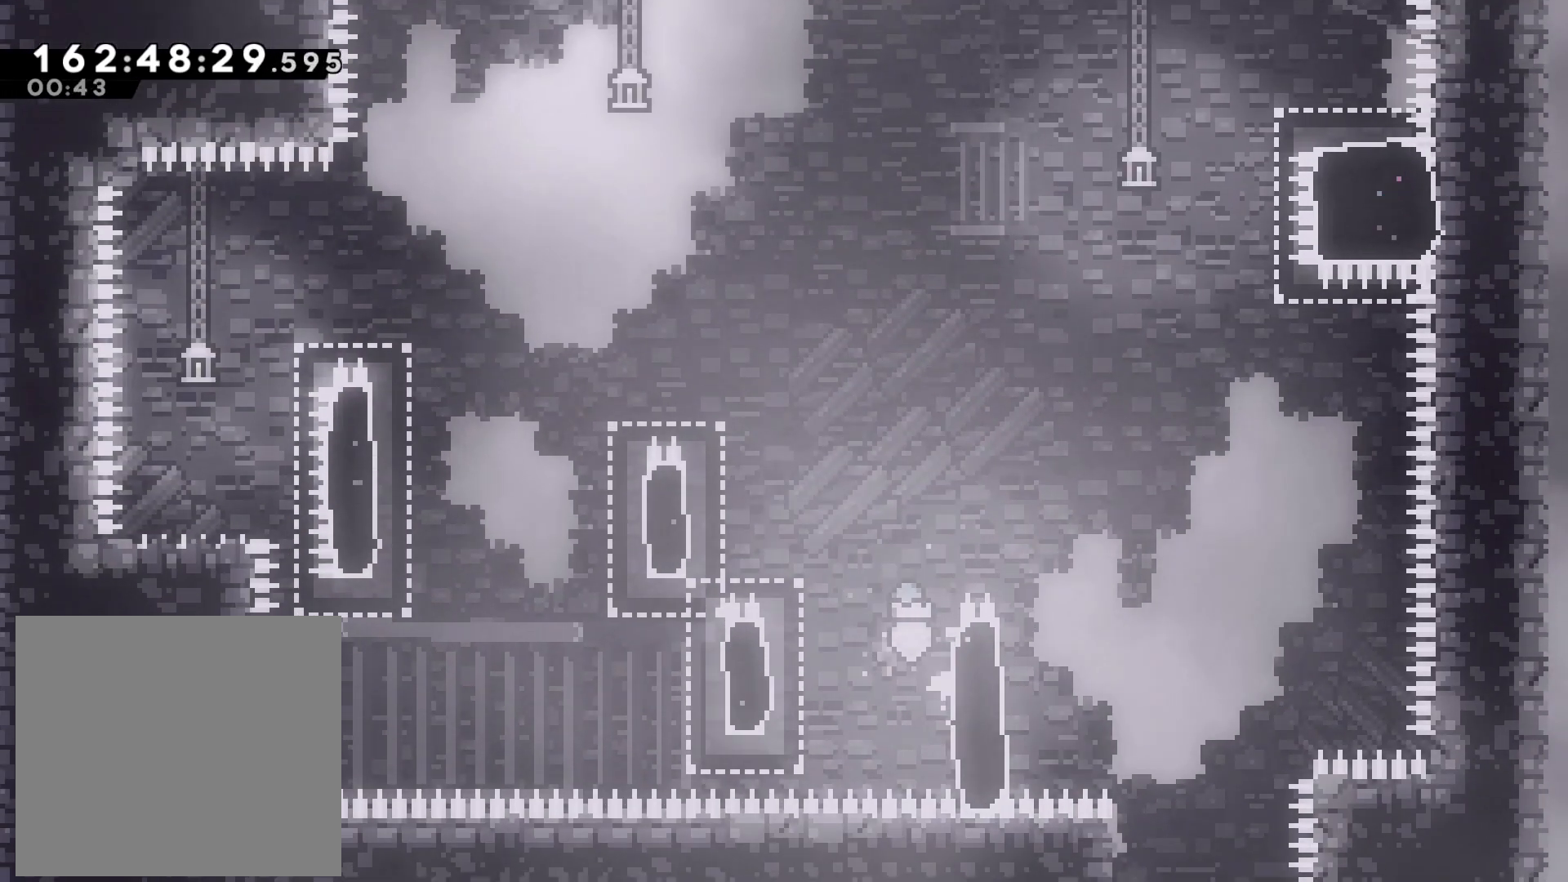
{"buttons": ["CROSS"], "left_stick": "up-left", "events": [[33, "left_stick", "right"], [217, "CROSS", "up"], [400, "CROSS", "down"], [417, "left_stick", "up-left"]]}
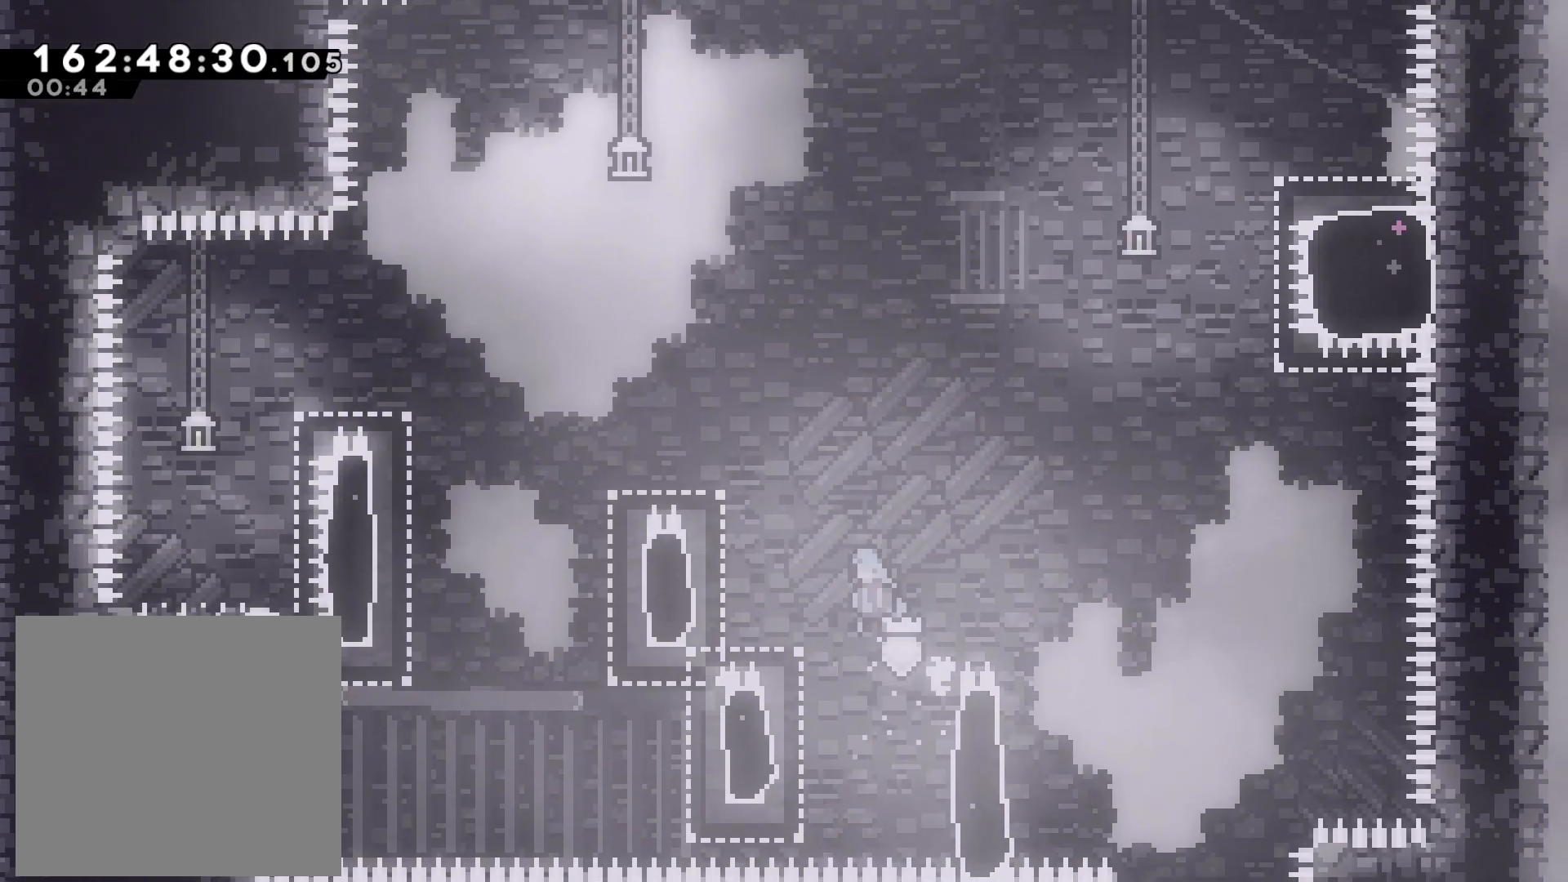
{"buttons": [], "left_stick": "center", "events": [[17, "left_stick", "left"], [400, "CROSS", "up"], [400, "left_stick", "center"]]}
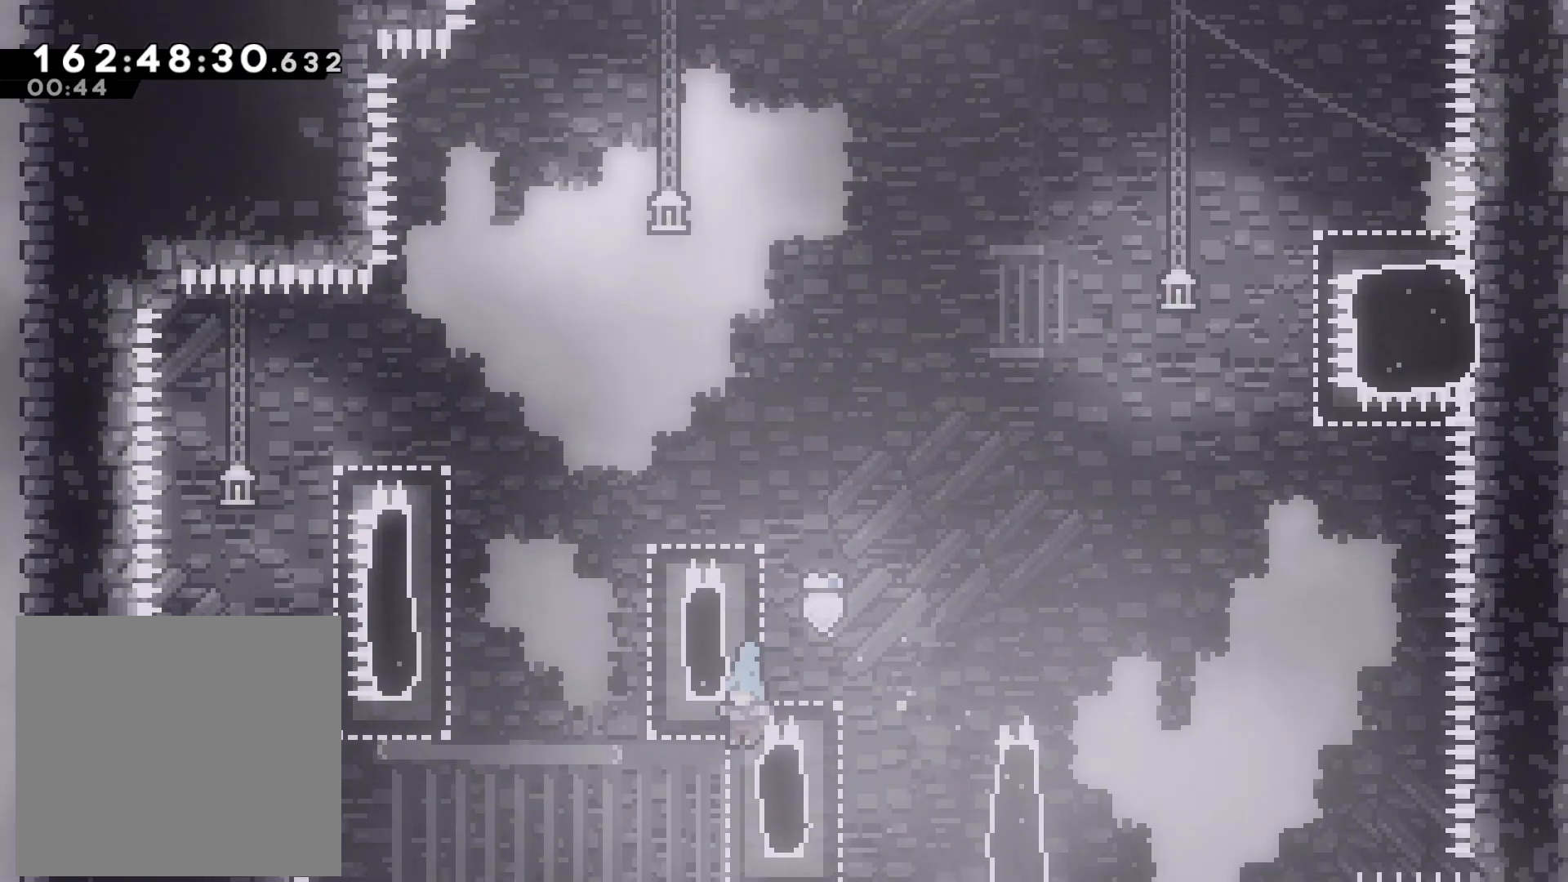
{"buttons": ["CROSS"], "left_stick": "right", "events": [[167, "CROSS", "down"], [300, "left_stick", "right"]]}
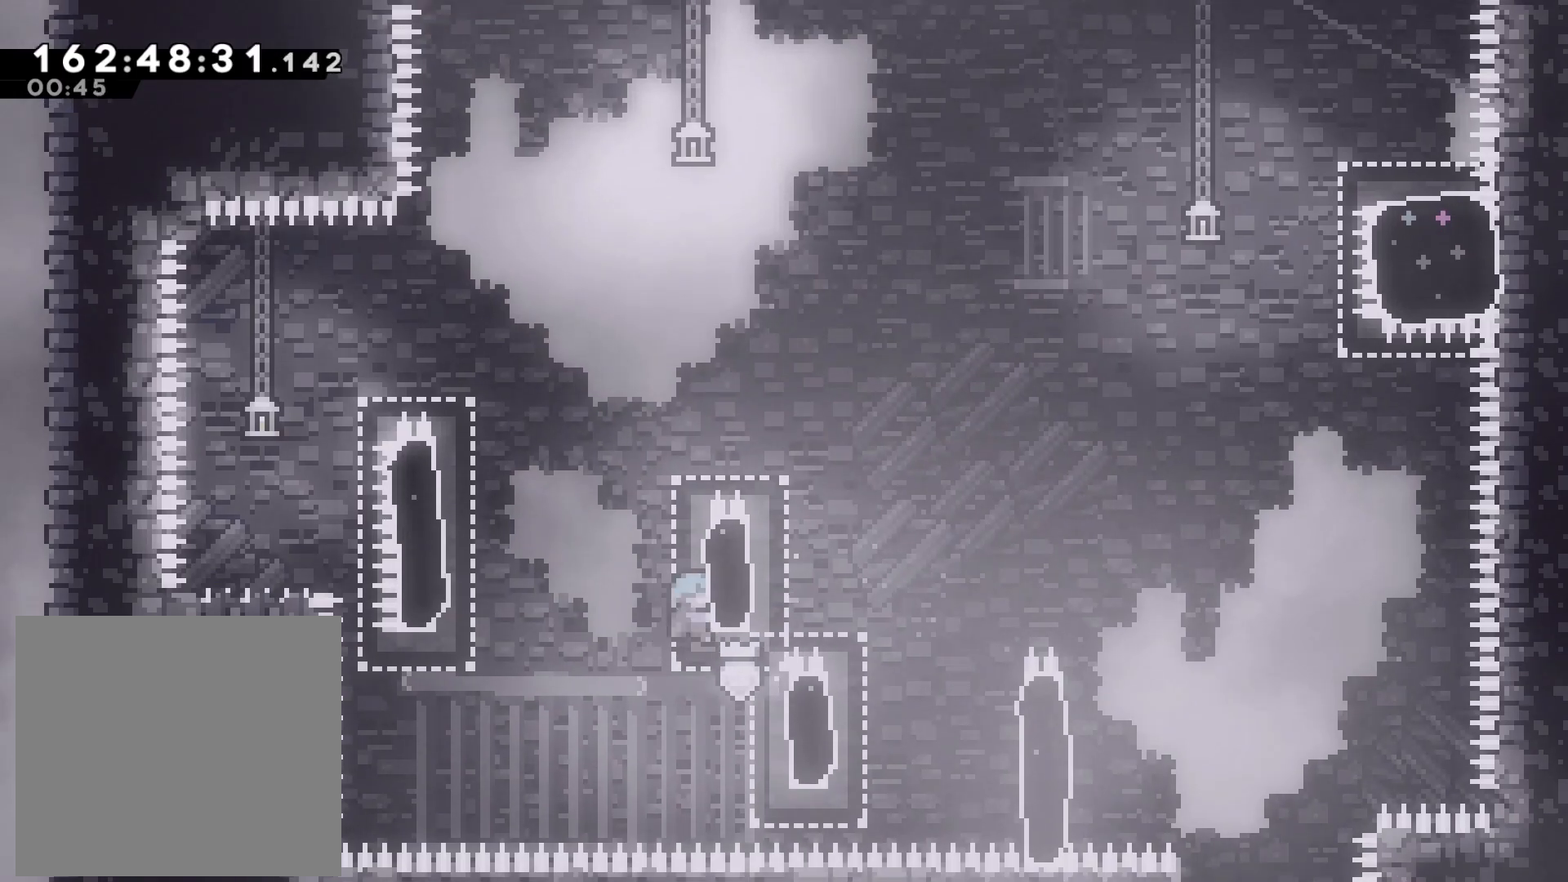
{"buttons": [], "left_stick": "up", "events": [[33, "CROSS", "up"], [50, "left_stick", "center"], [100, "CROSS", "down"], [150, "left_stick", "right"], [433, "CROSS", "up"], [500, "left_stick", "up"]]}
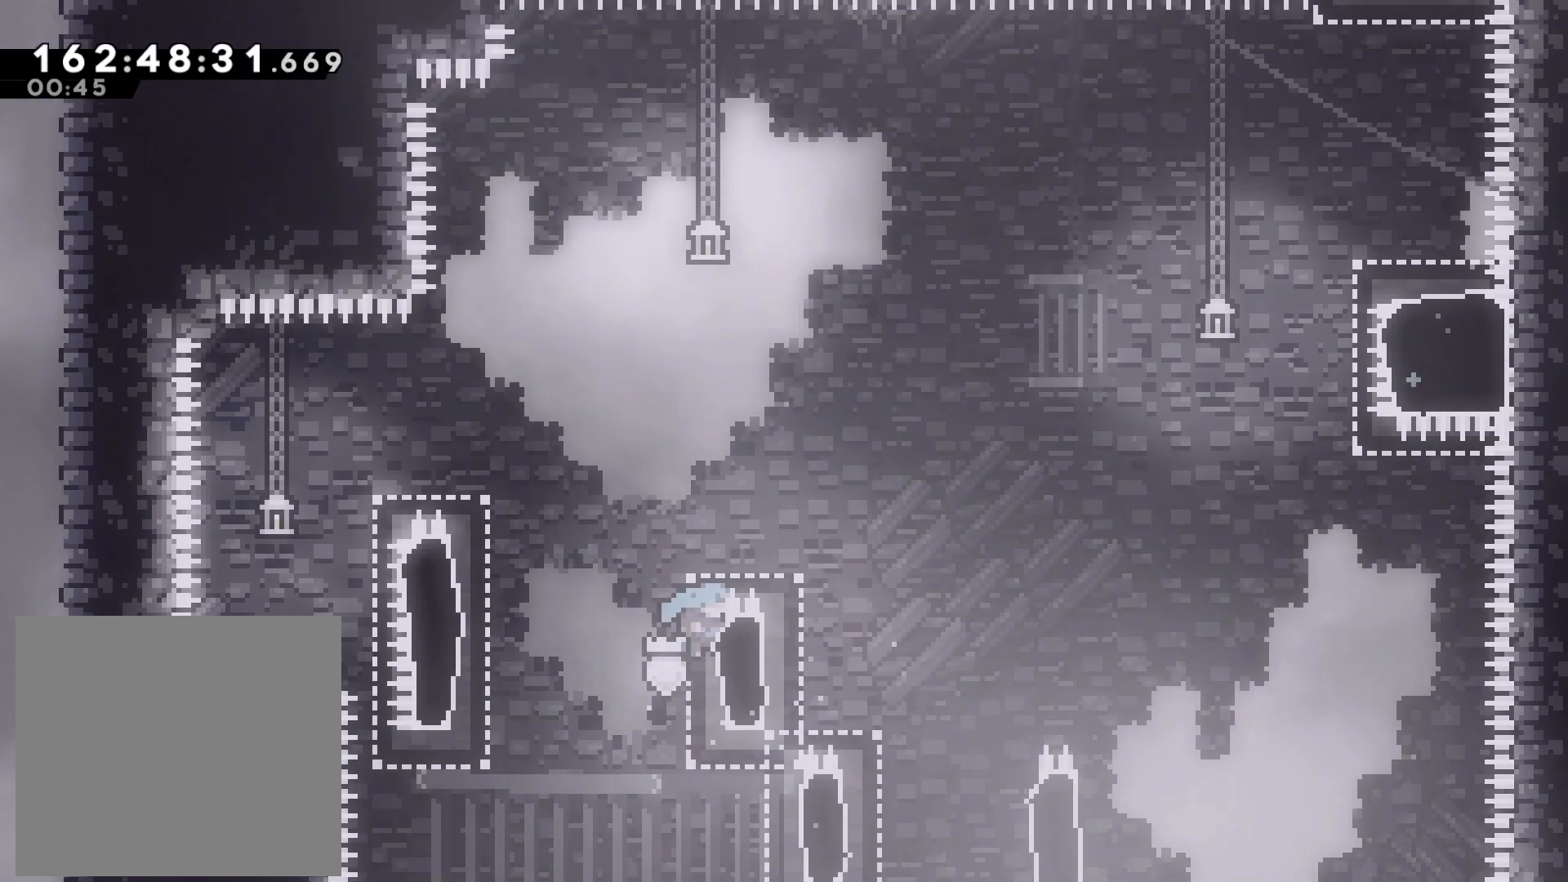
{"buttons": ["L2"], "left_stick": "left", "events": [[33, "CROSS", "down"], [83, "left_stick", "left"], [383, "CROSS", "up"], [450, "L2", "down"]]}
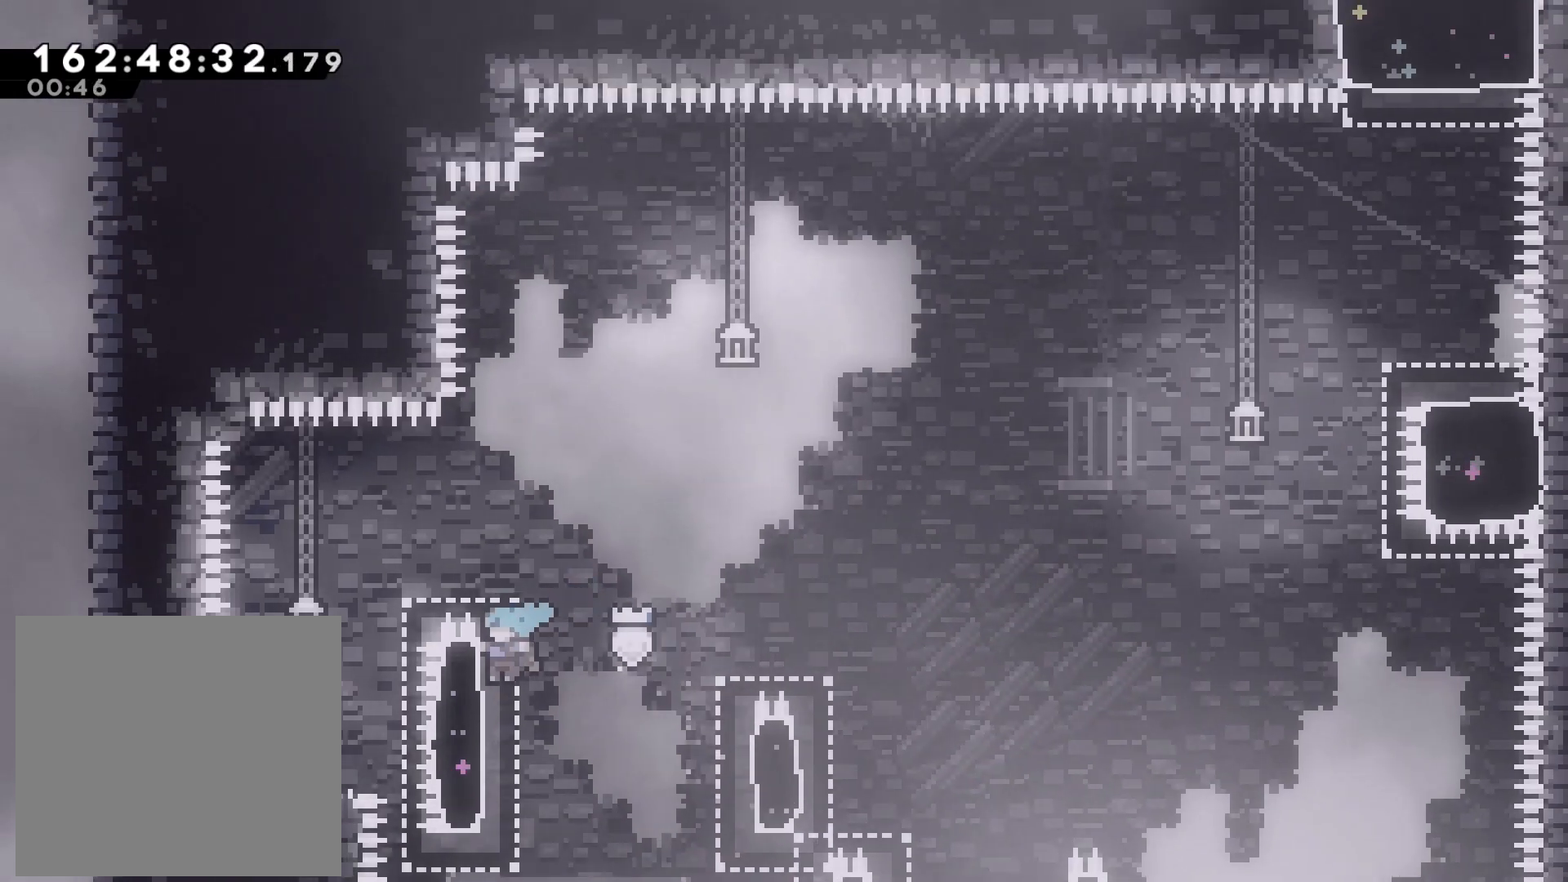
{"buttons": [], "left_stick": "left", "events": [[33, "CROSS", "down"], [250, "L2", "up"], [367, "CROSS", "up"]]}
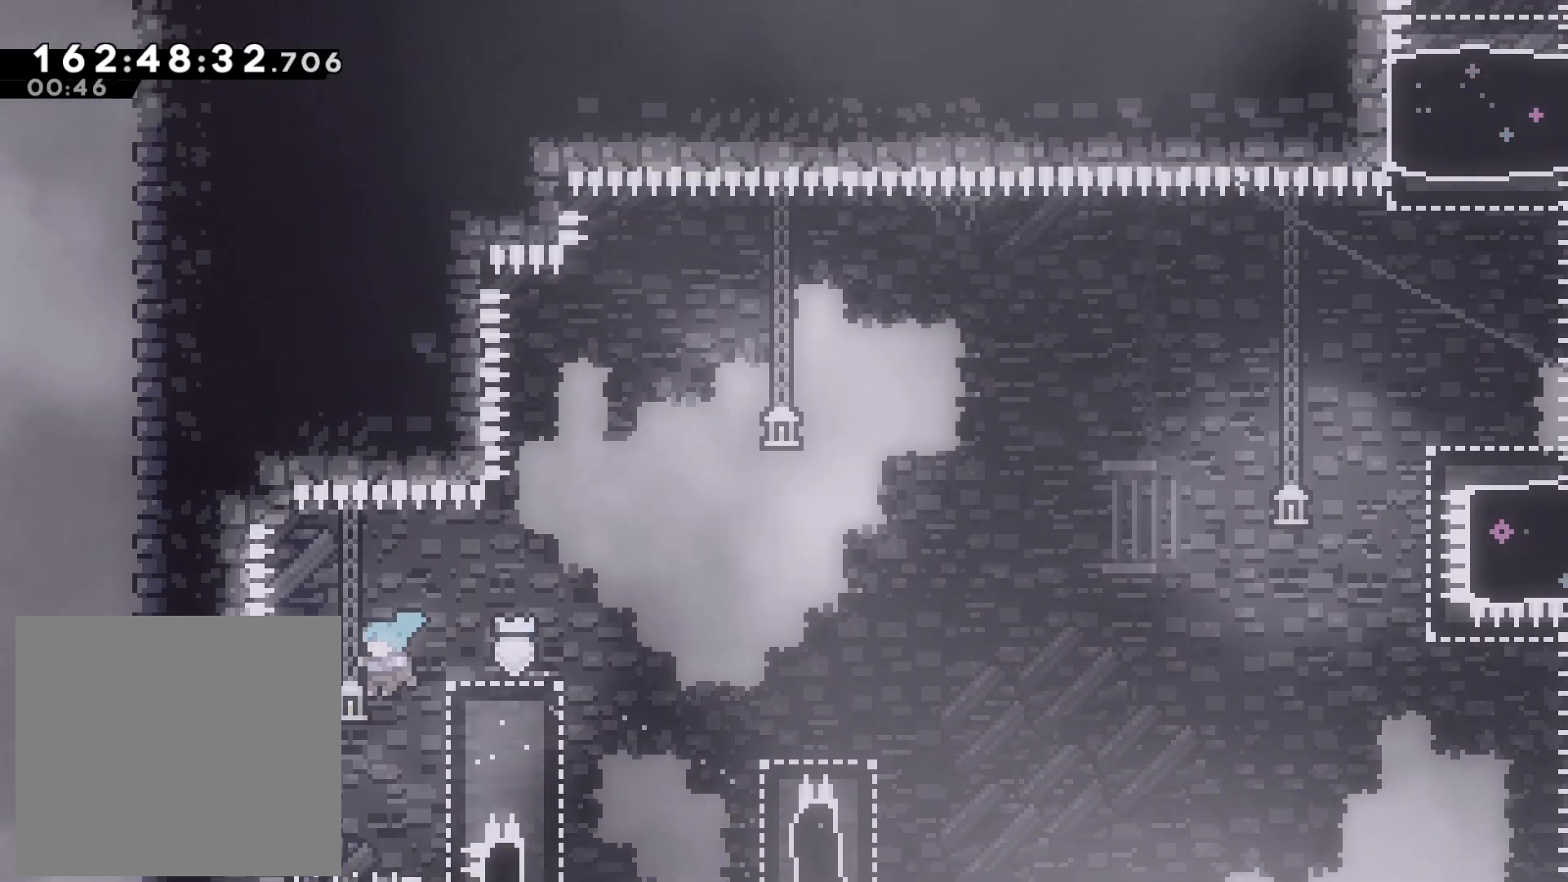
{"buttons": ["CROSS"], "left_stick": "right", "events": [[17, "left_stick", "center"], [217, "left_stick", "right"], [450, "CROSS", "down"]]}
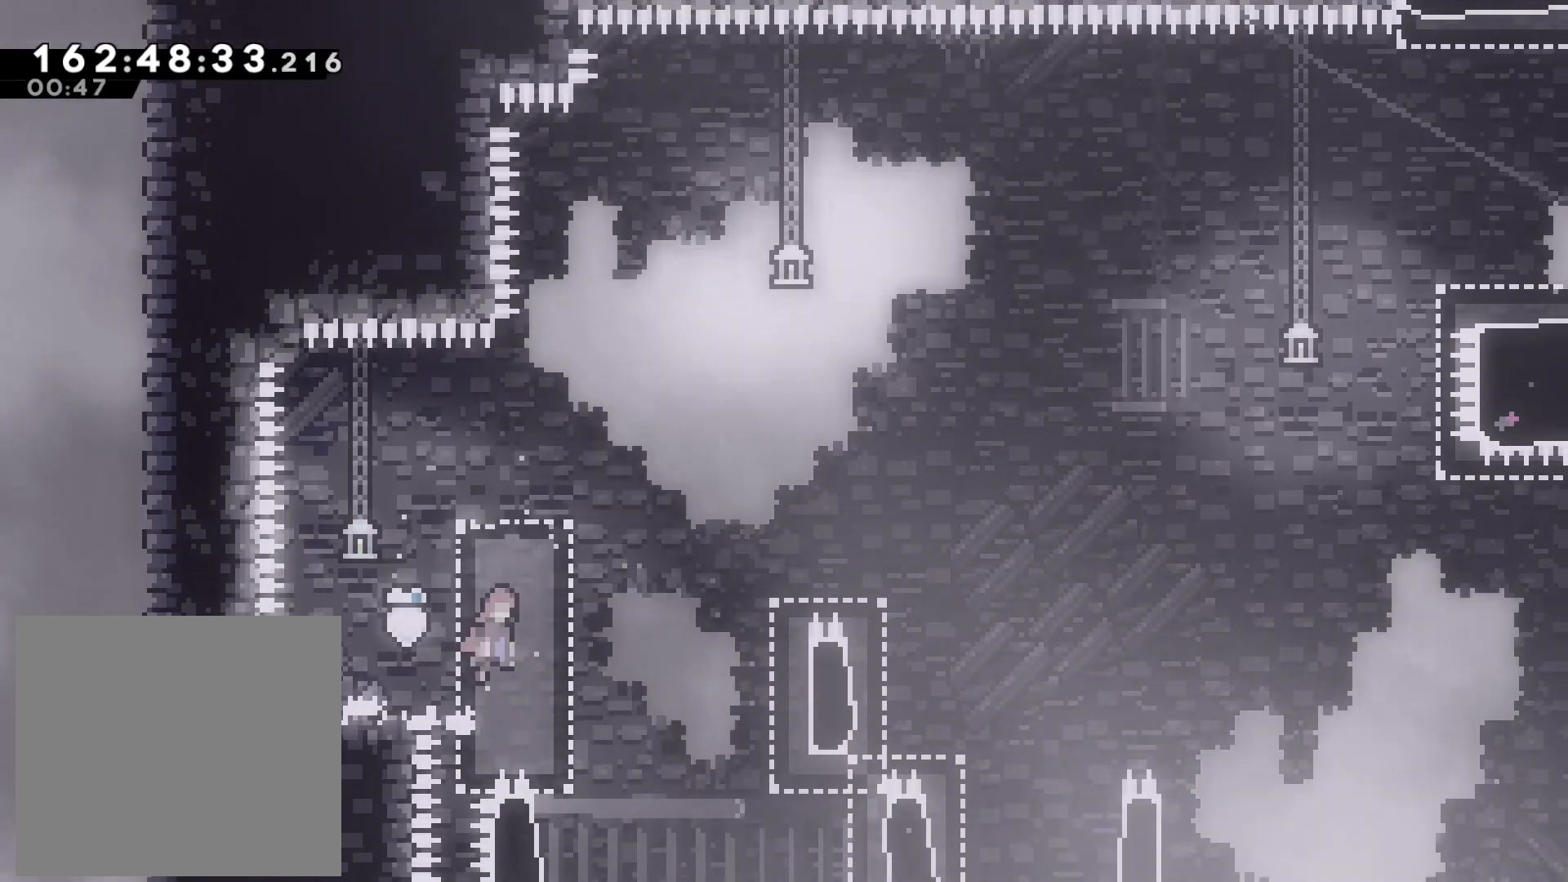
{"buttons": [], "left_stick": "right", "events": [[333, "CROSS", "up"]]}
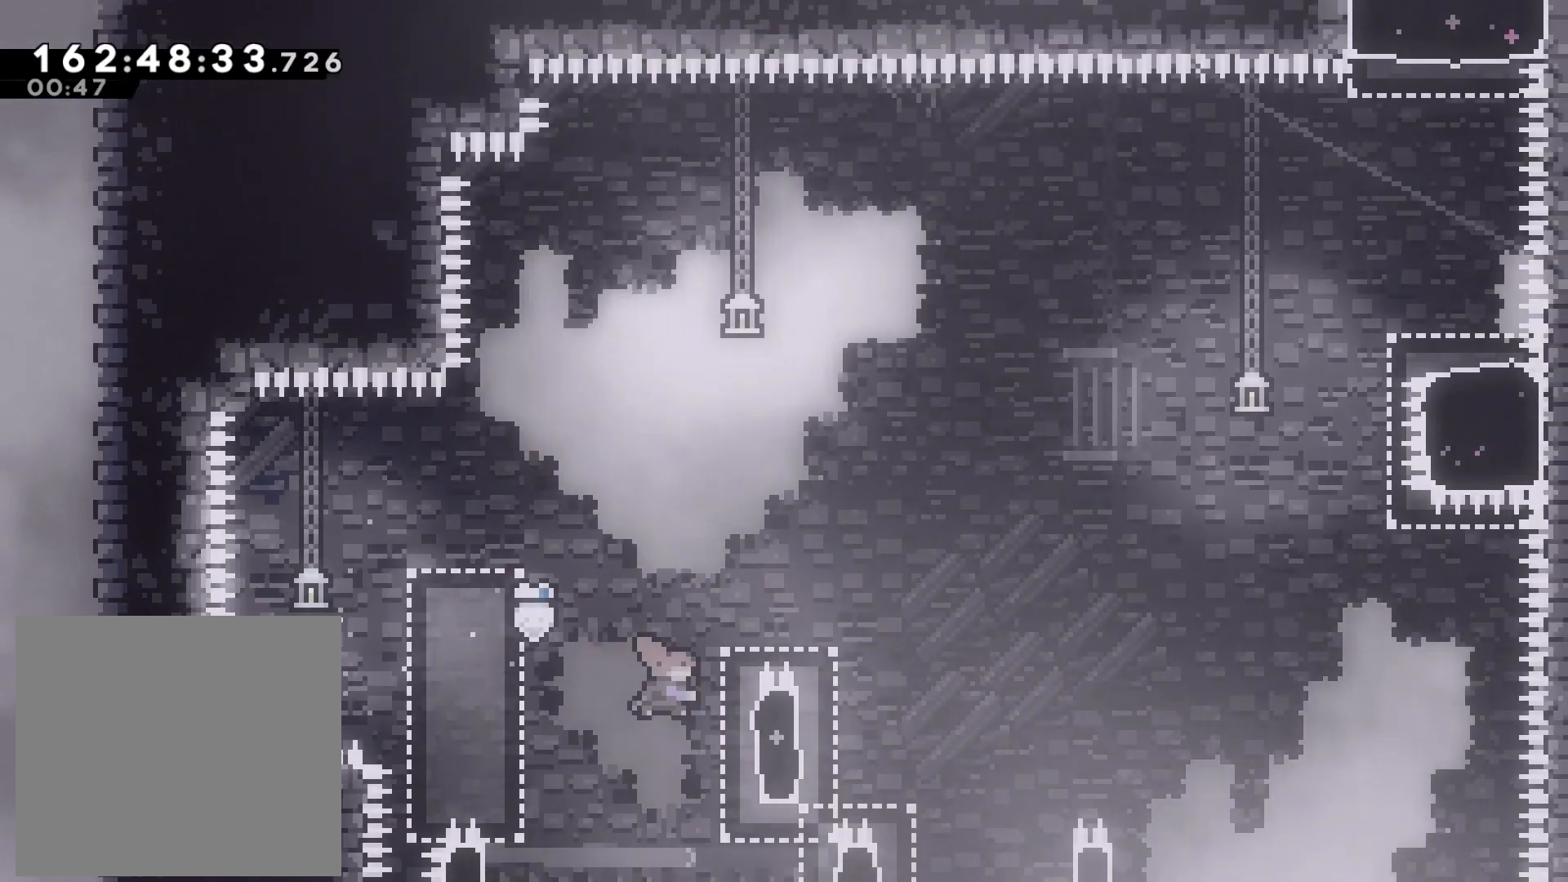
{"buttons": ["CROSS"], "left_stick": "right", "events": [[17, "SQUARE", "down"], [167, "SQUARE", "up"], [250, "CROSS", "down"]]}
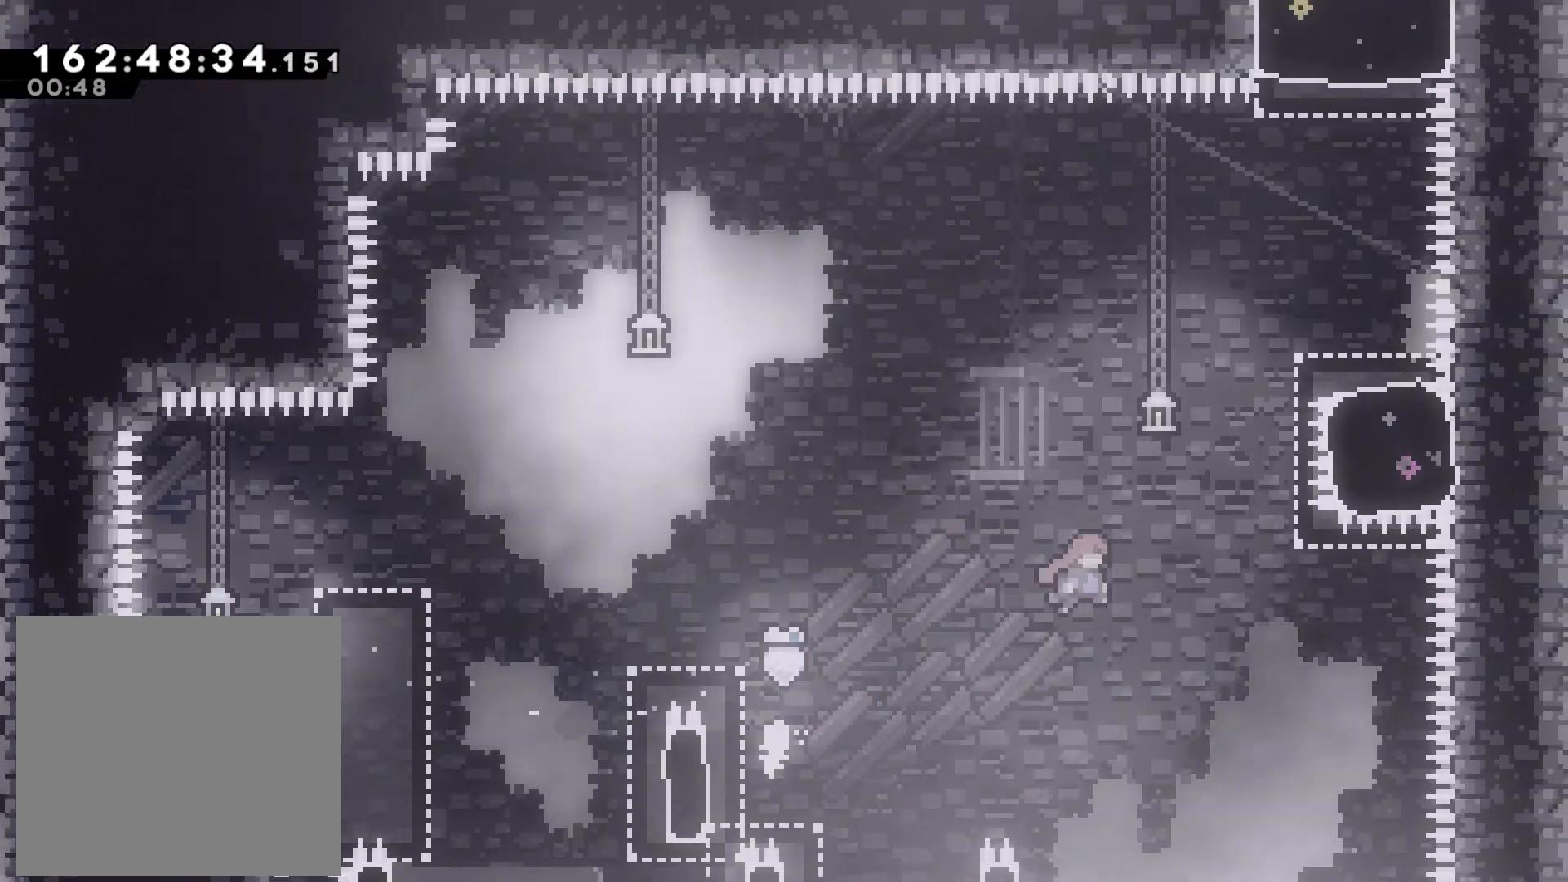
{"buttons": ["SQUARE"], "left_stick": "right", "events": [[150, "CROSS", "up"], [183, "left_stick", "up"], [200, "SQUARE", "down"], [467, "left_stick", "right"]]}
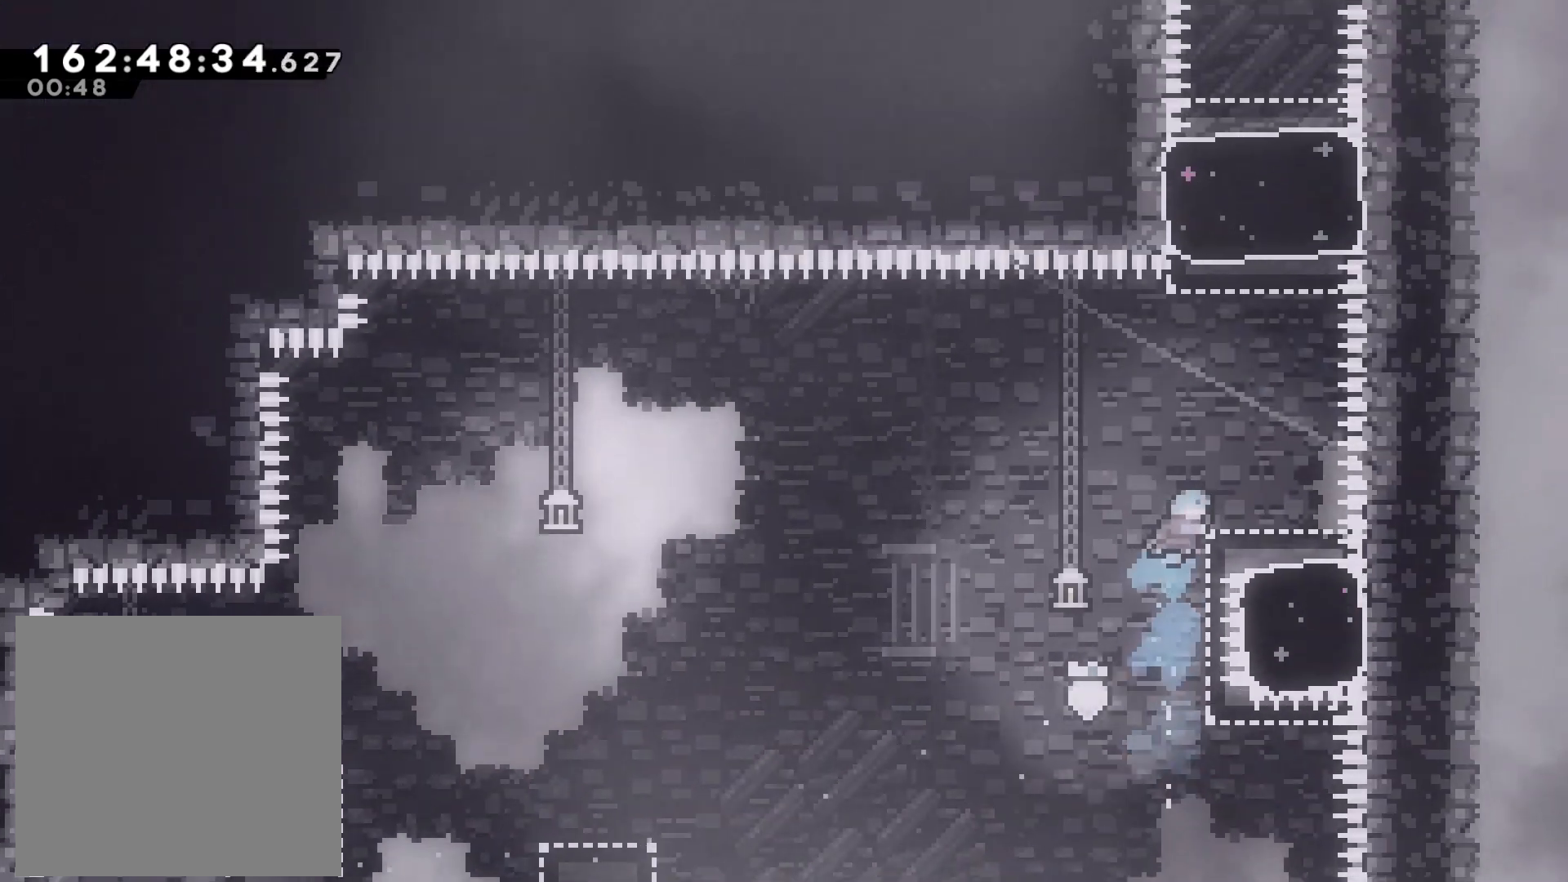
{"buttons": [], "left_stick": "up", "events": [[133, "SQUARE", "up"], [233, "left_stick", "center"], [267, "CROSS", "down"], [450, "left_stick", "up"], [483, "CROSS", "up"]]}
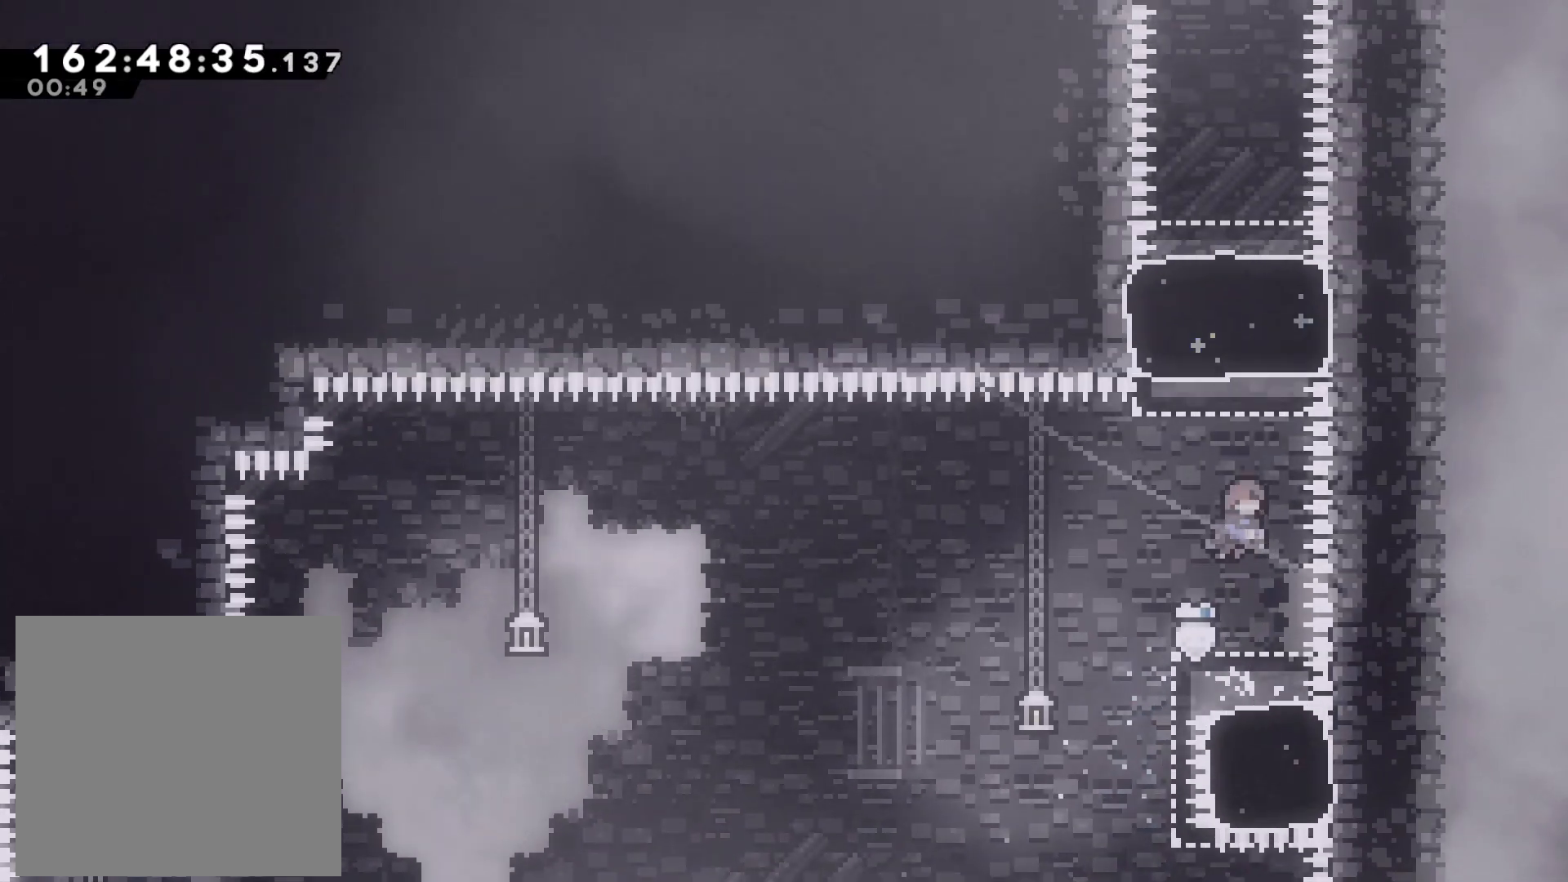
{"buttons": [], "left_stick": "up", "events": [[33, "SQUARE", "down"], [233, "SQUARE", "up"]]}
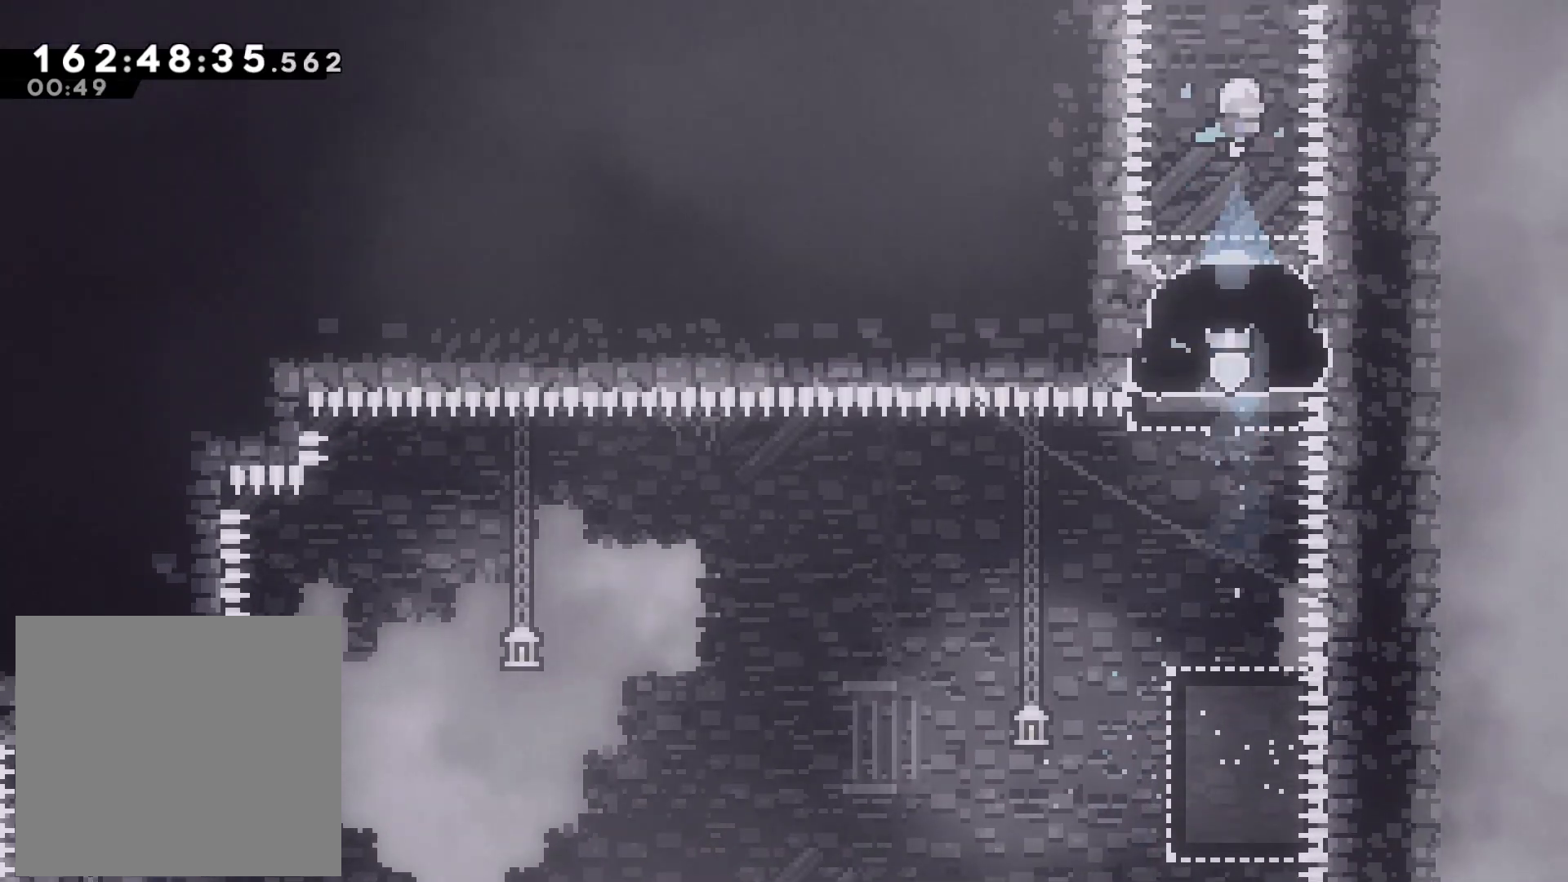
{"buttons": [], "left_stick": "center", "events": [[100, "SQUARE", "down"], [267, "SQUARE", "up"], [383, "left_stick", "center"]]}
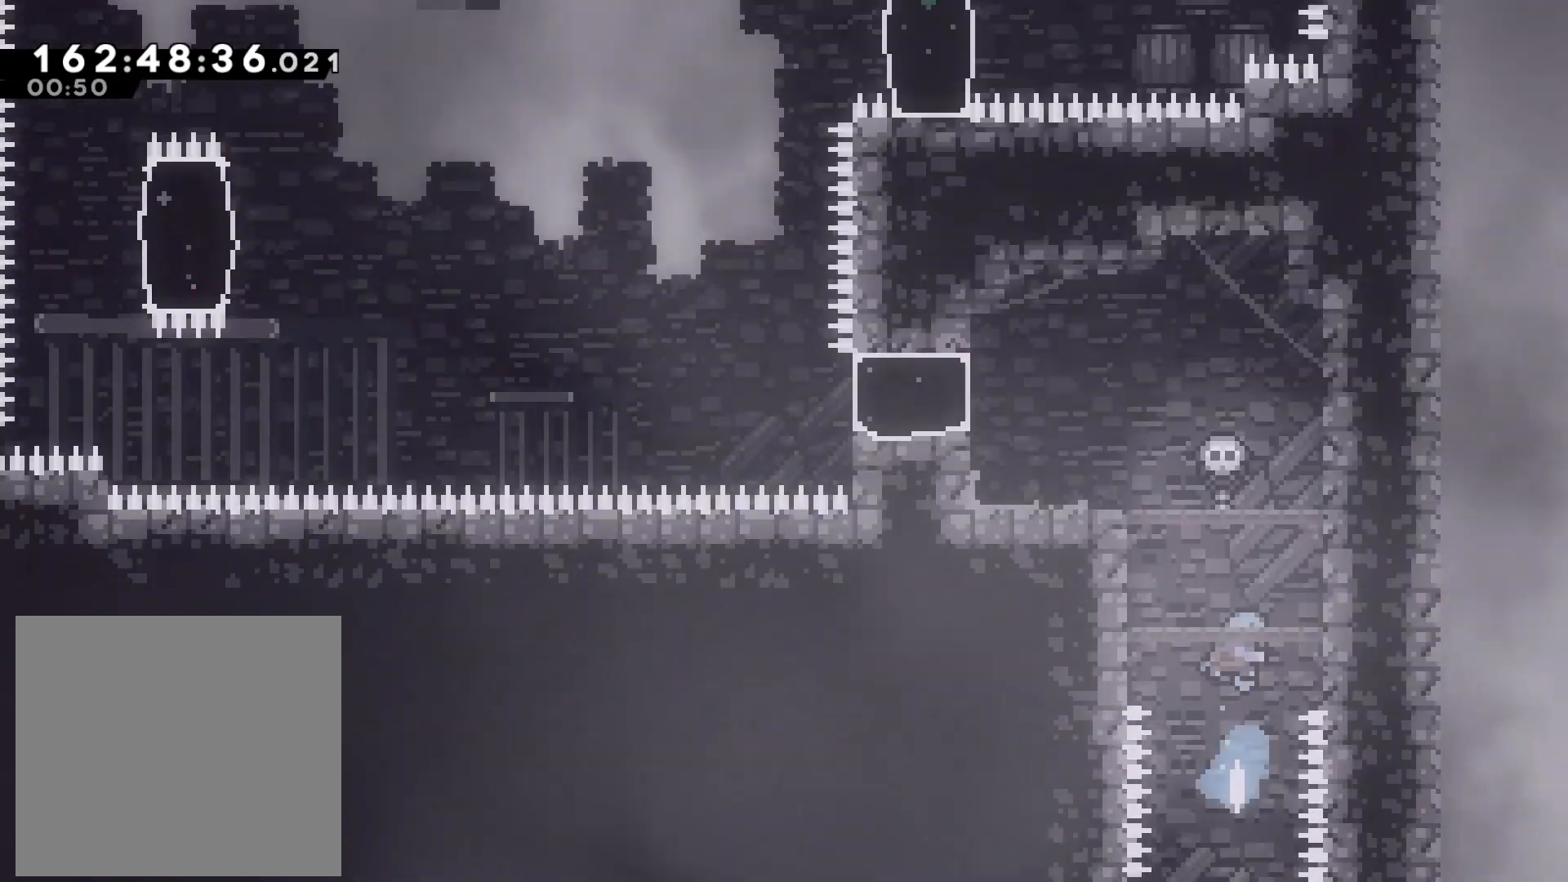
{"buttons": [], "left_stick": "center", "events": []}
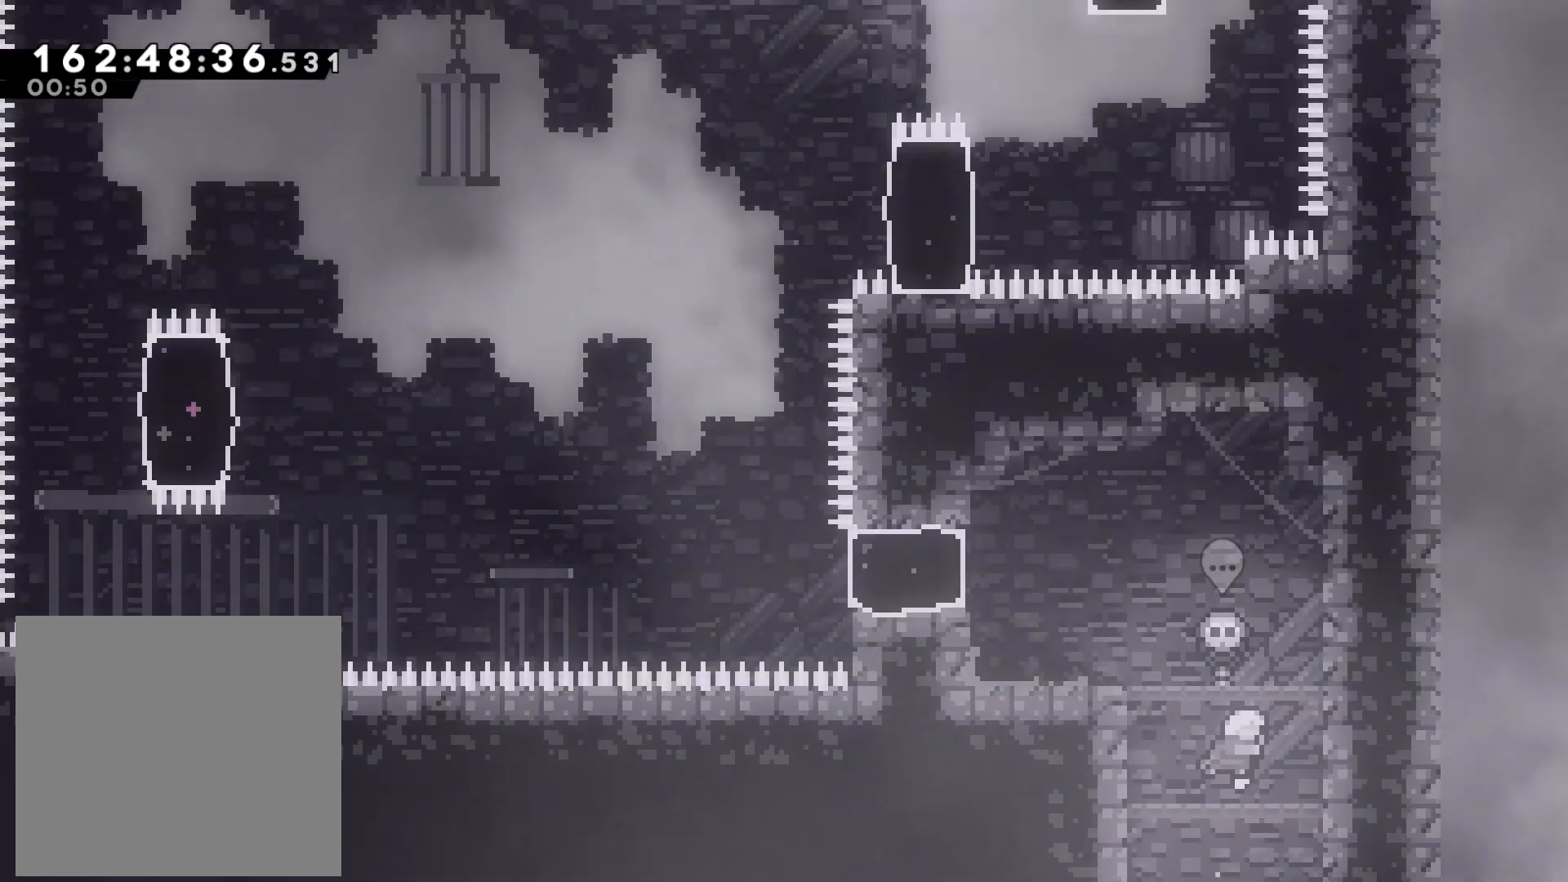
{"buttons": [], "left_stick": "left", "events": [[267, "left_stick", "left"]]}
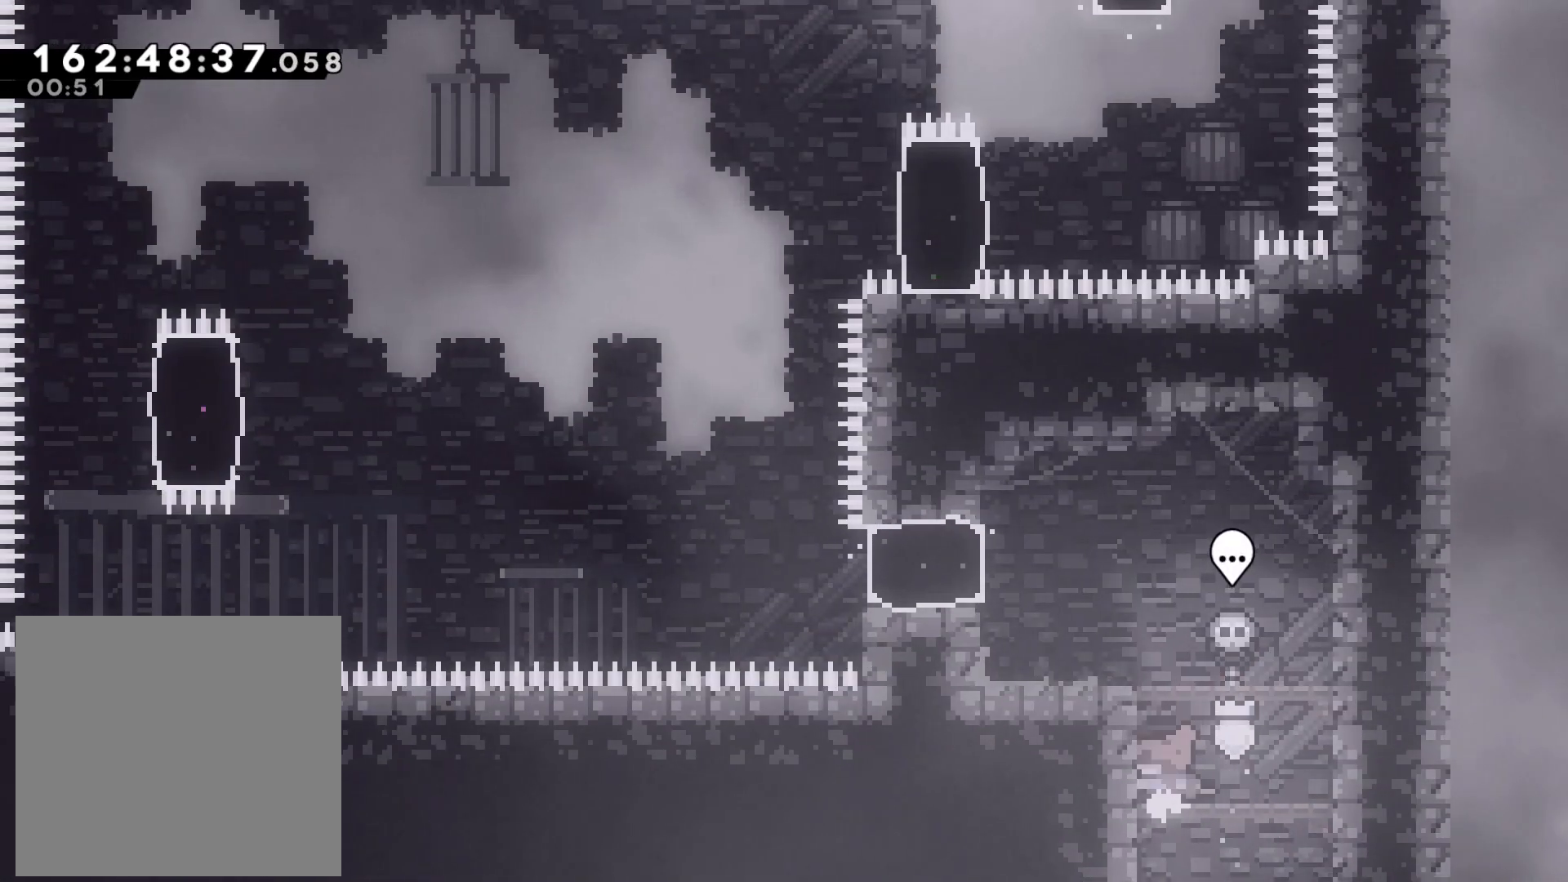
{"buttons": ["CROSS"], "left_stick": "left", "events": [[50, "CROSS", "down"], [267, "CROSS", "up"], [317, "left_stick", "center"], [433, "left_stick", "left"], [467, "CROSS", "down"]]}
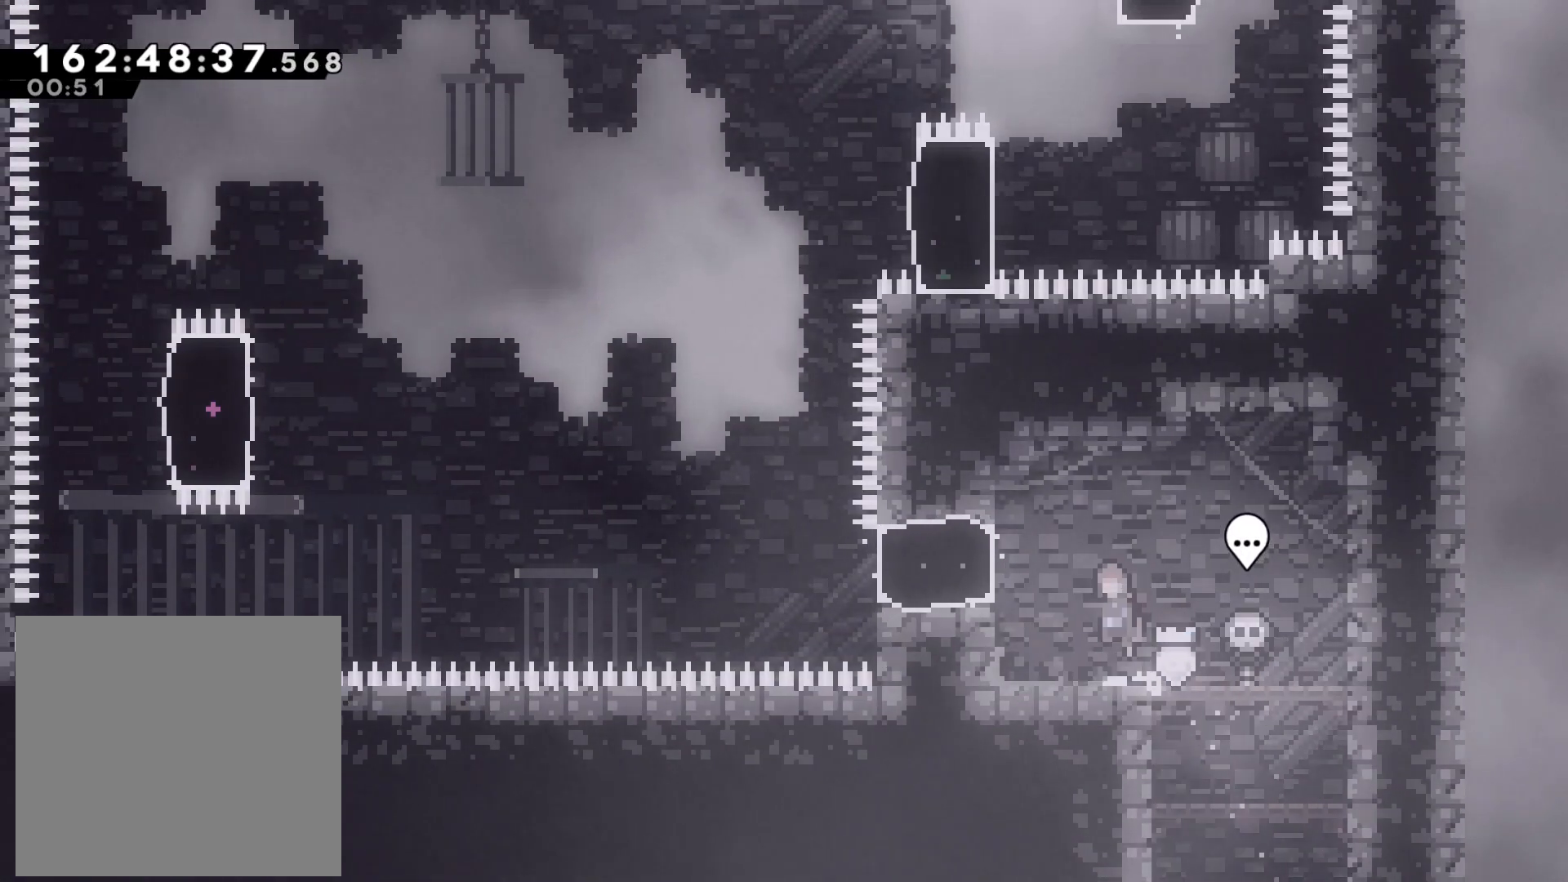
{"buttons": ["CROSS"], "left_stick": "left", "events": [[117, "CROSS", "up"], [183, "SQUARE", "down"], [333, "SQUARE", "up"], [450, "CROSS", "down"]]}
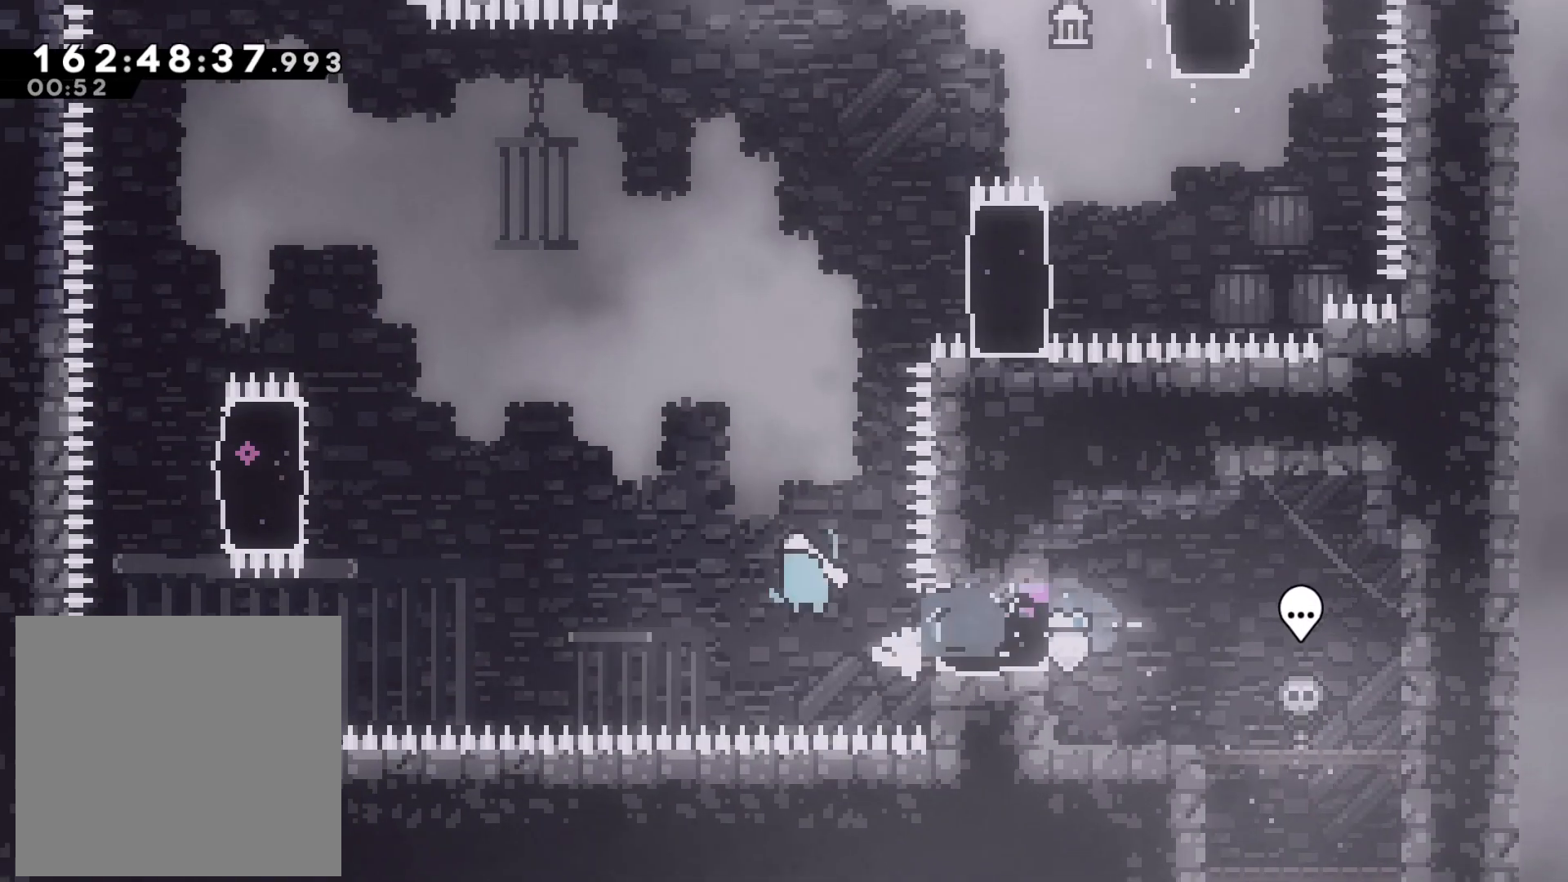
{"buttons": [], "left_stick": "left", "events": [[267, "CROSS", "up"], [333, "SQUARE", "down"], [500, "SQUARE", "up"]]}
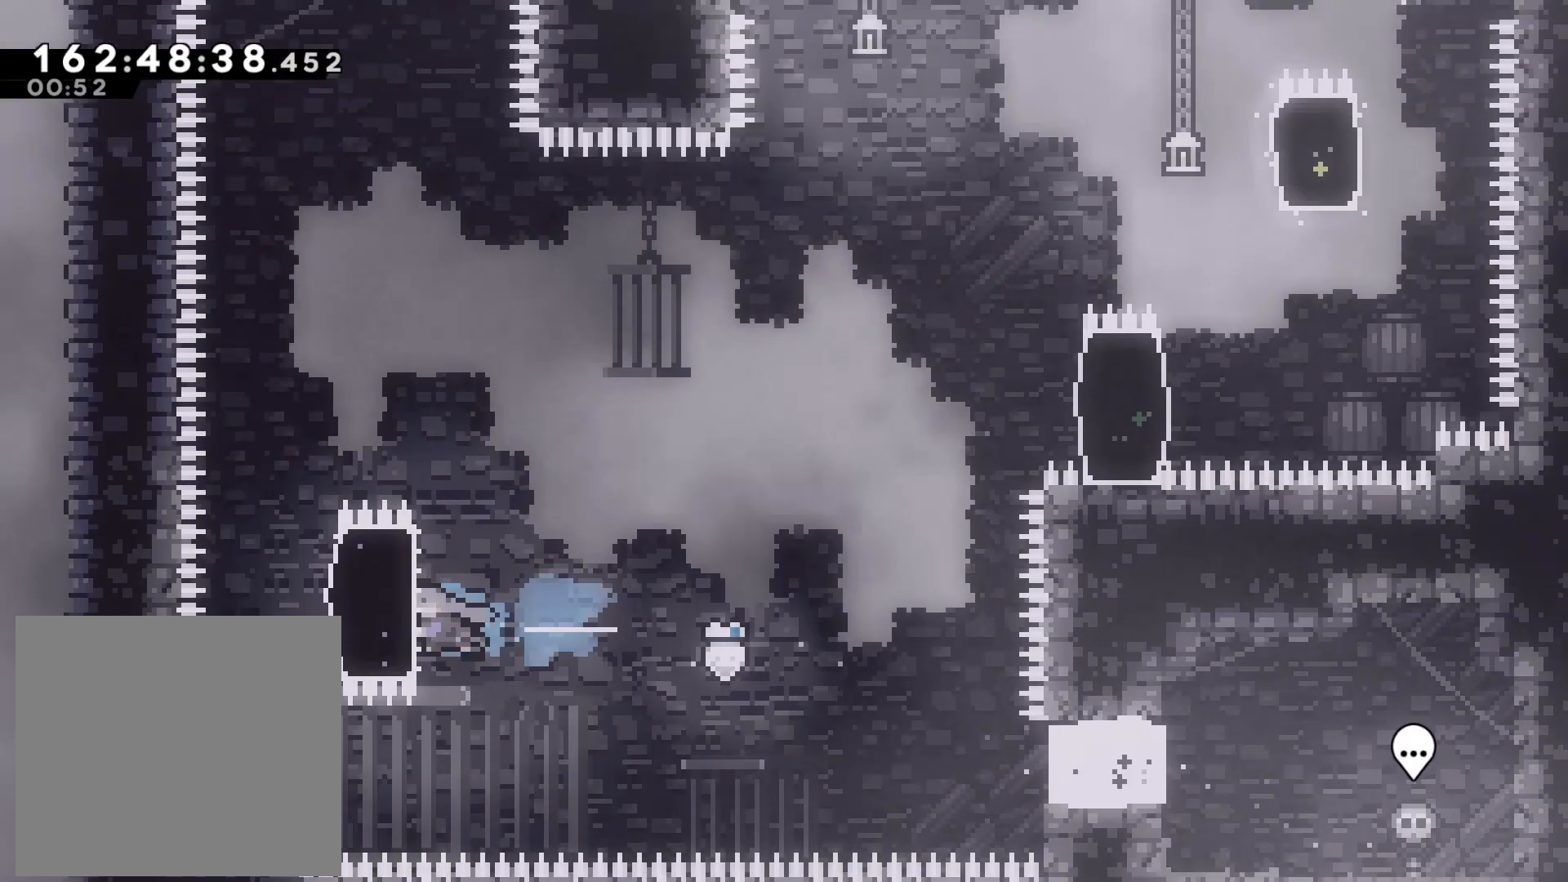
{"buttons": ["L2"], "left_stick": "up", "events": [[33, "L2", "down"], [50, "left_stick", "right"], [233, "left_stick", "up-right"], [400, "left_stick", "up"]]}
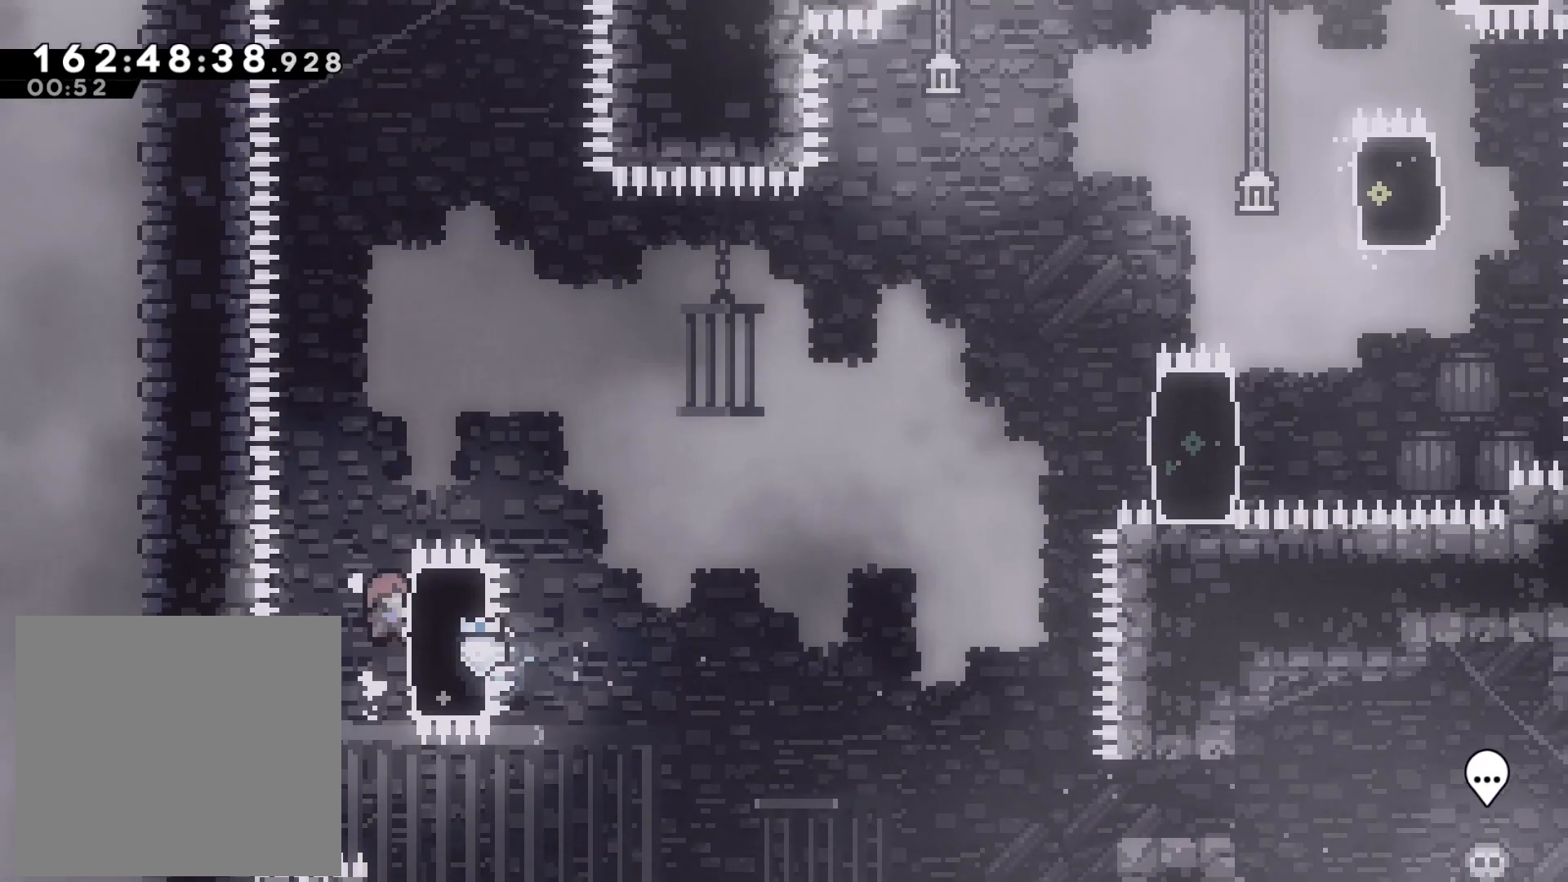
{"buttons": ["SQUARE", "L2"], "left_stick": "right", "events": [[300, "left_stick", "center"], [383, "SQUARE", "down"], [383, "left_stick", "right"]]}
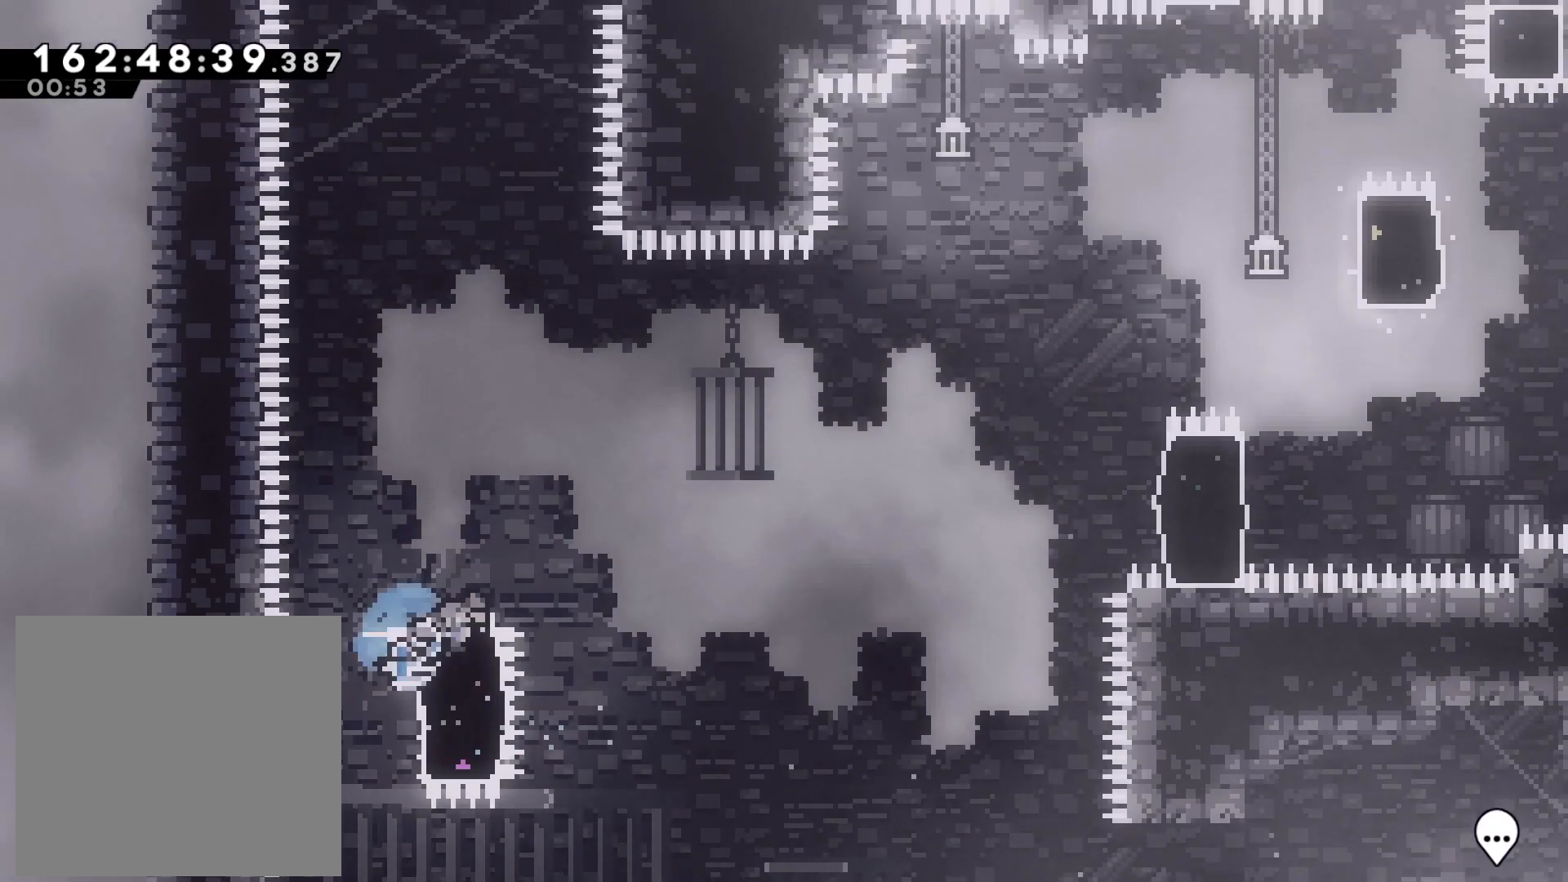
{"buttons": ["SQUARE", "L2"], "left_stick": "right", "events": [[17, "SQUARE", "up"], [83, "CROSS", "down"], [400, "CROSS", "up"], [483, "SQUARE", "down"]]}
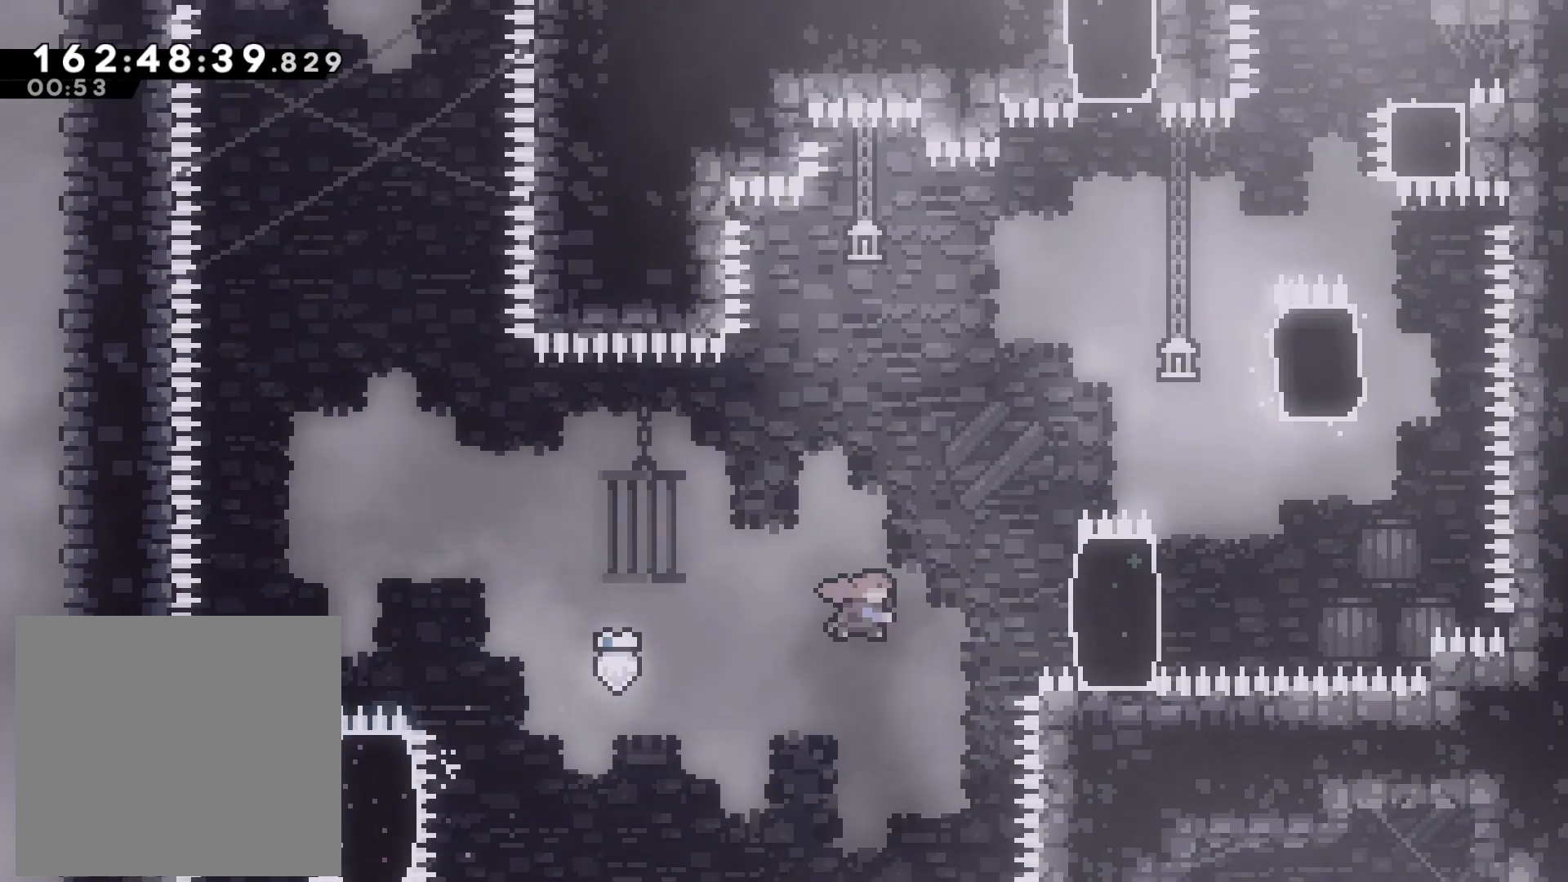
{"buttons": ["L2"], "left_stick": "up-left", "events": [[150, "SQUARE", "up"], [250, "left_stick", "up-left"]]}
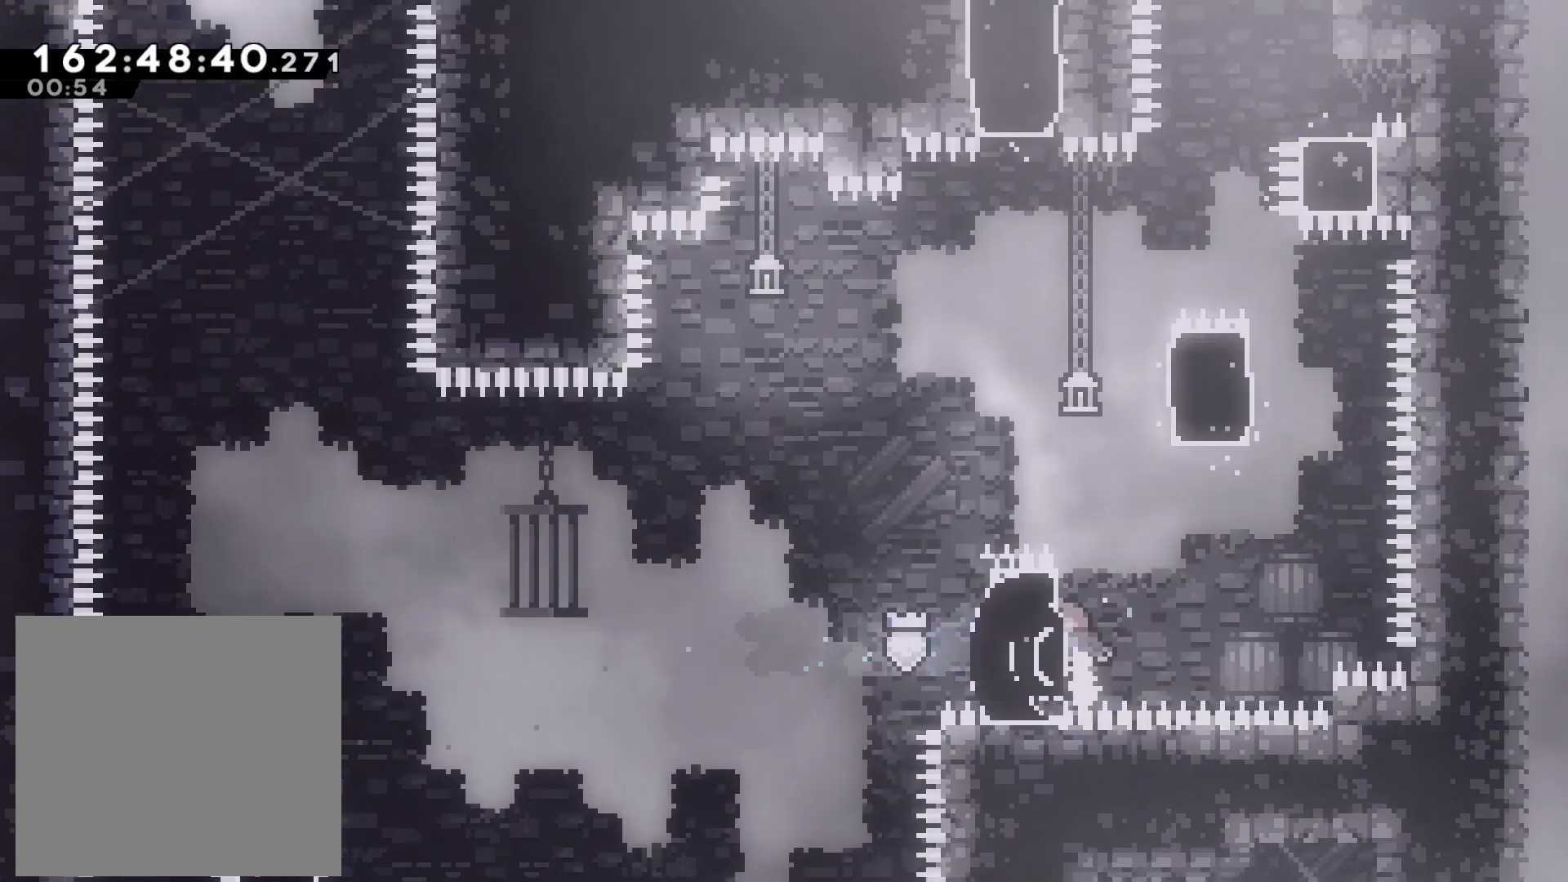
{"buttons": ["CROSS", "L2"], "left_stick": "up-right", "events": [[283, "left_stick", "center"], [383, "left_stick", "up"], [433, "CROSS", "down"], [500, "left_stick", "up-right"]]}
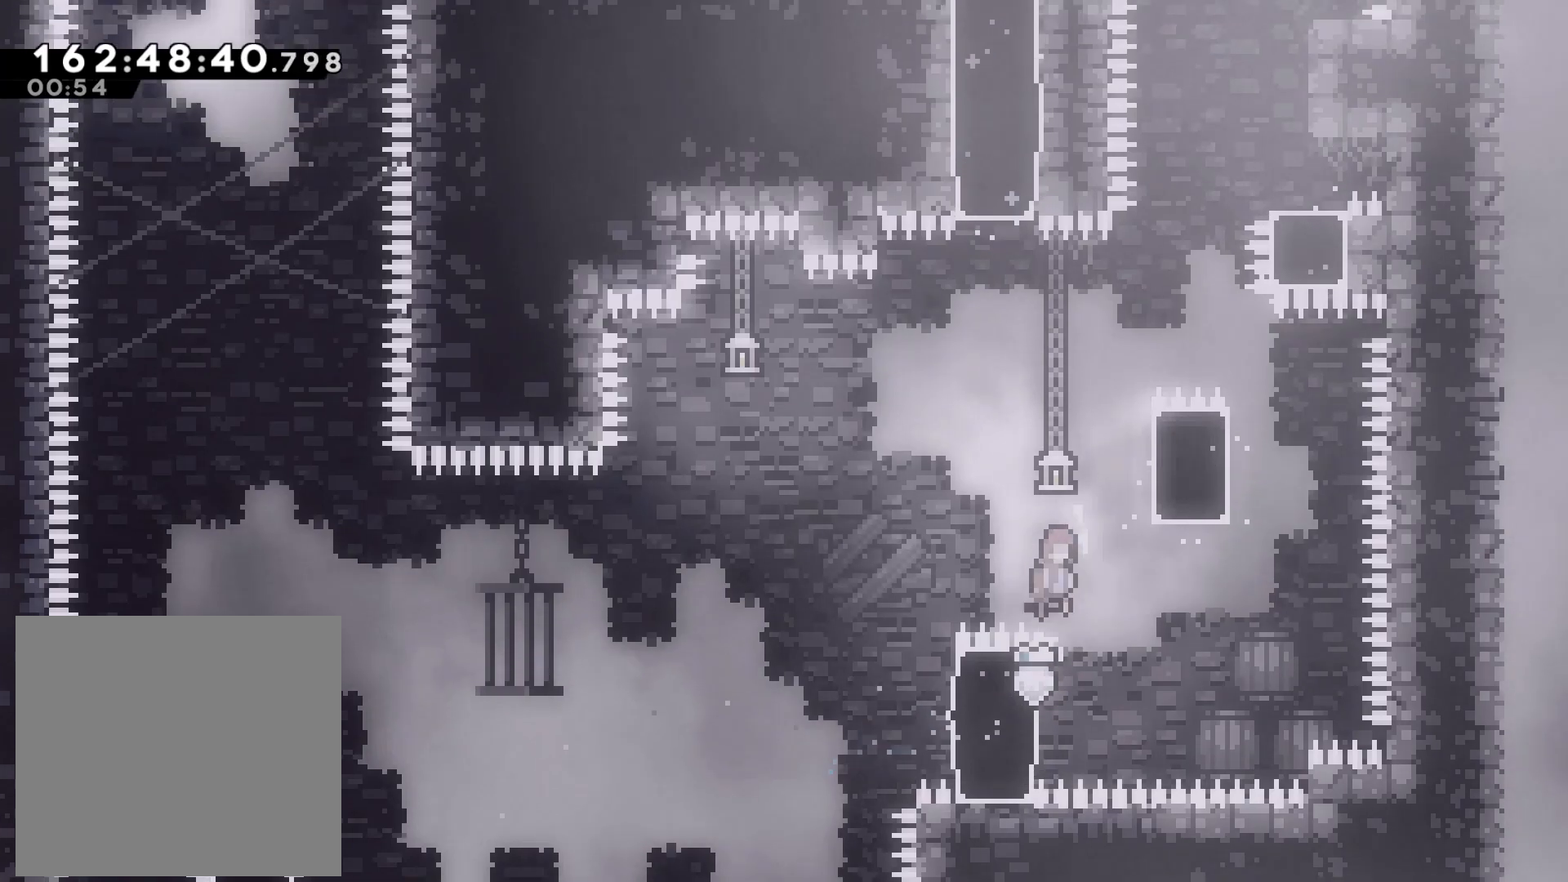
{"buttons": ["L2"], "left_stick": "up", "events": [[317, "left_stick", "up"], [350, "CROSS", "up"]]}
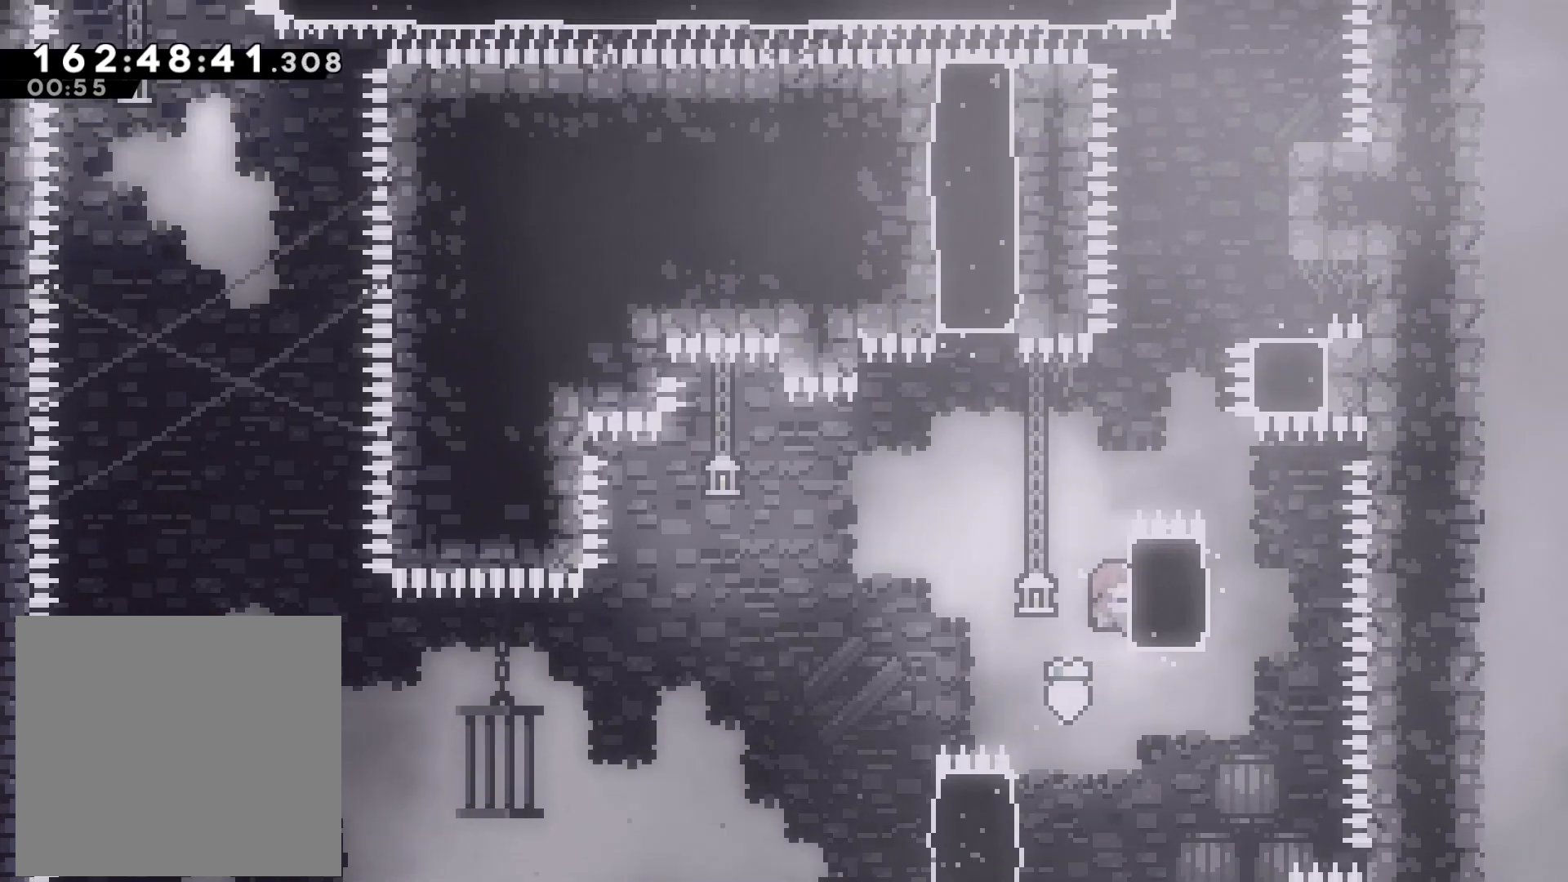
{"buttons": ["CROSS", "L2"], "left_stick": "right", "events": [[317, "CROSS", "down"], [383, "left_stick", "right"]]}